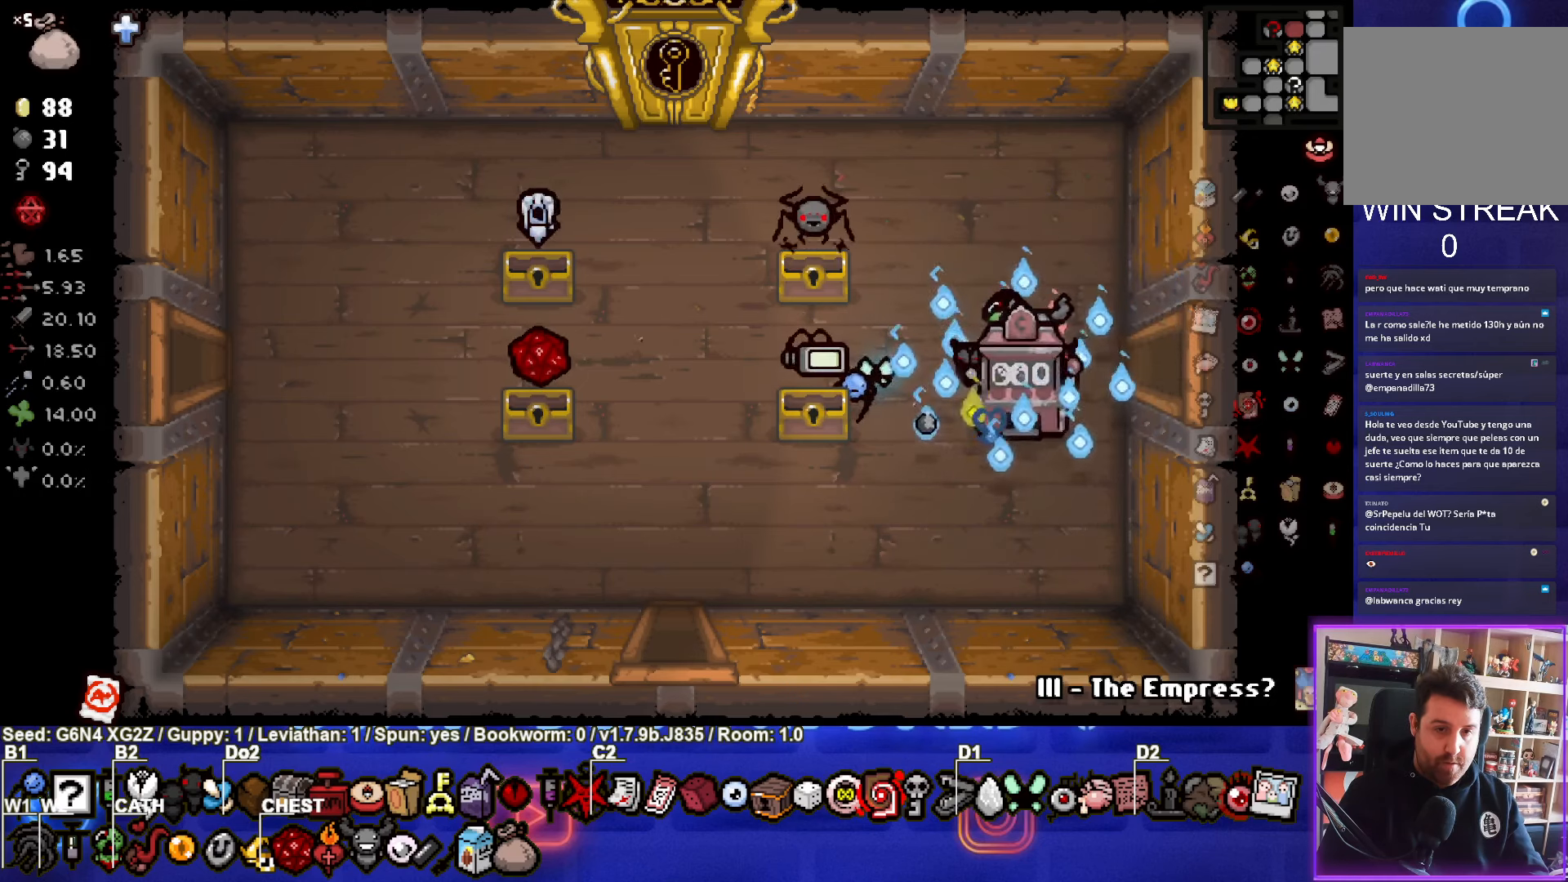
Gameplay with a controller (PlayStation layout); each line is a JSON object with the inputs held at the frame after it. "events" lists button and stick changes between this image and that frame as [ms after this image, input, new state], when the widget could be followed in between. Not read: right_stick.
{"buttons": [], "left_stick": "down", "events": []}
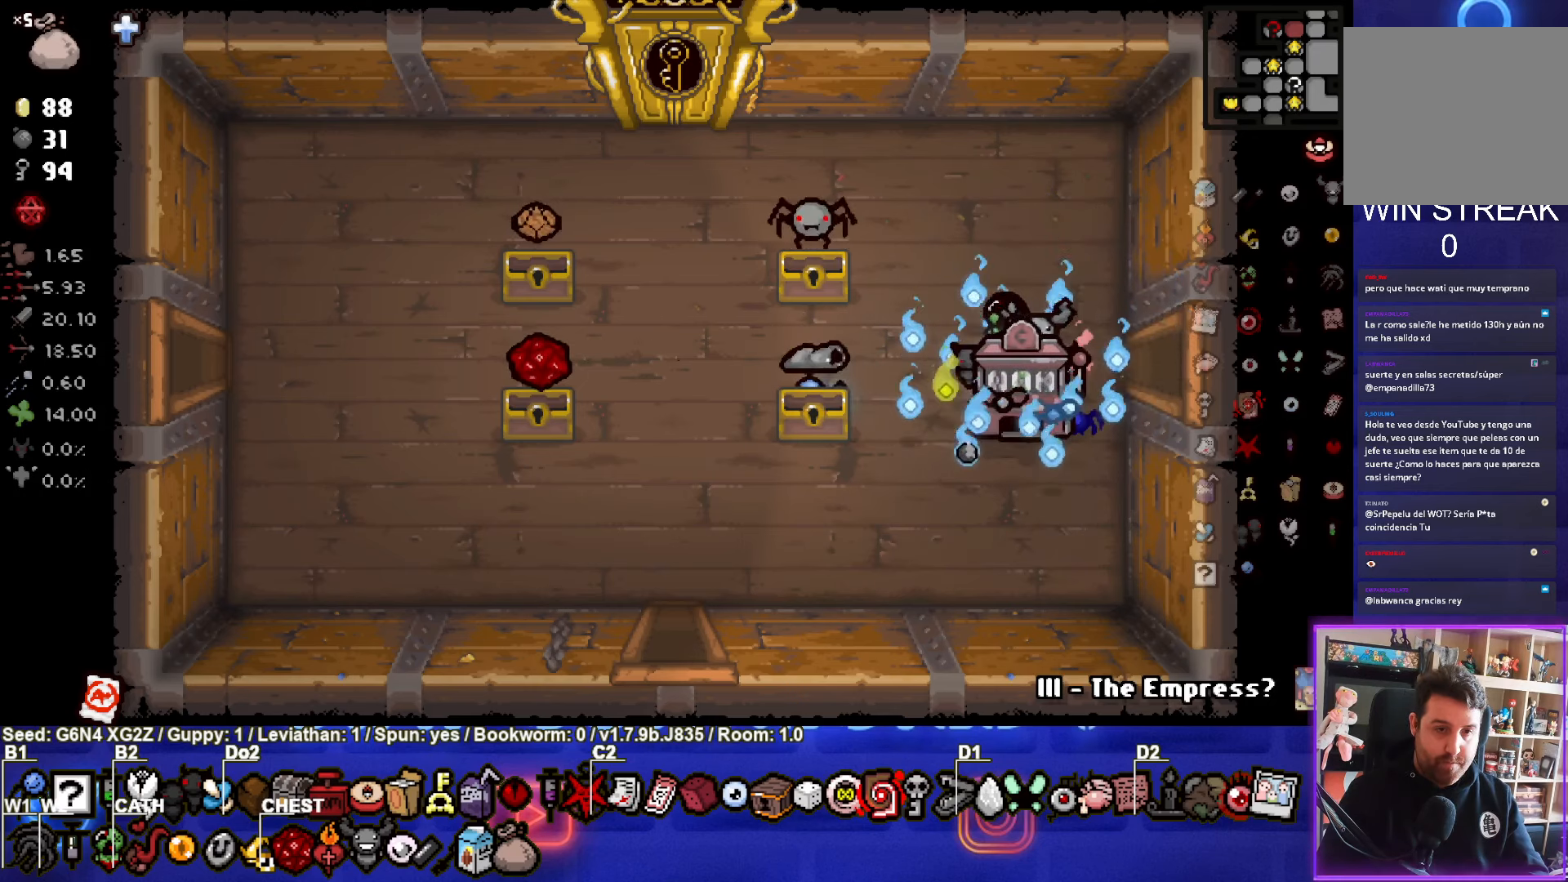
{"buttons": [], "left_stick": "down", "events": []}
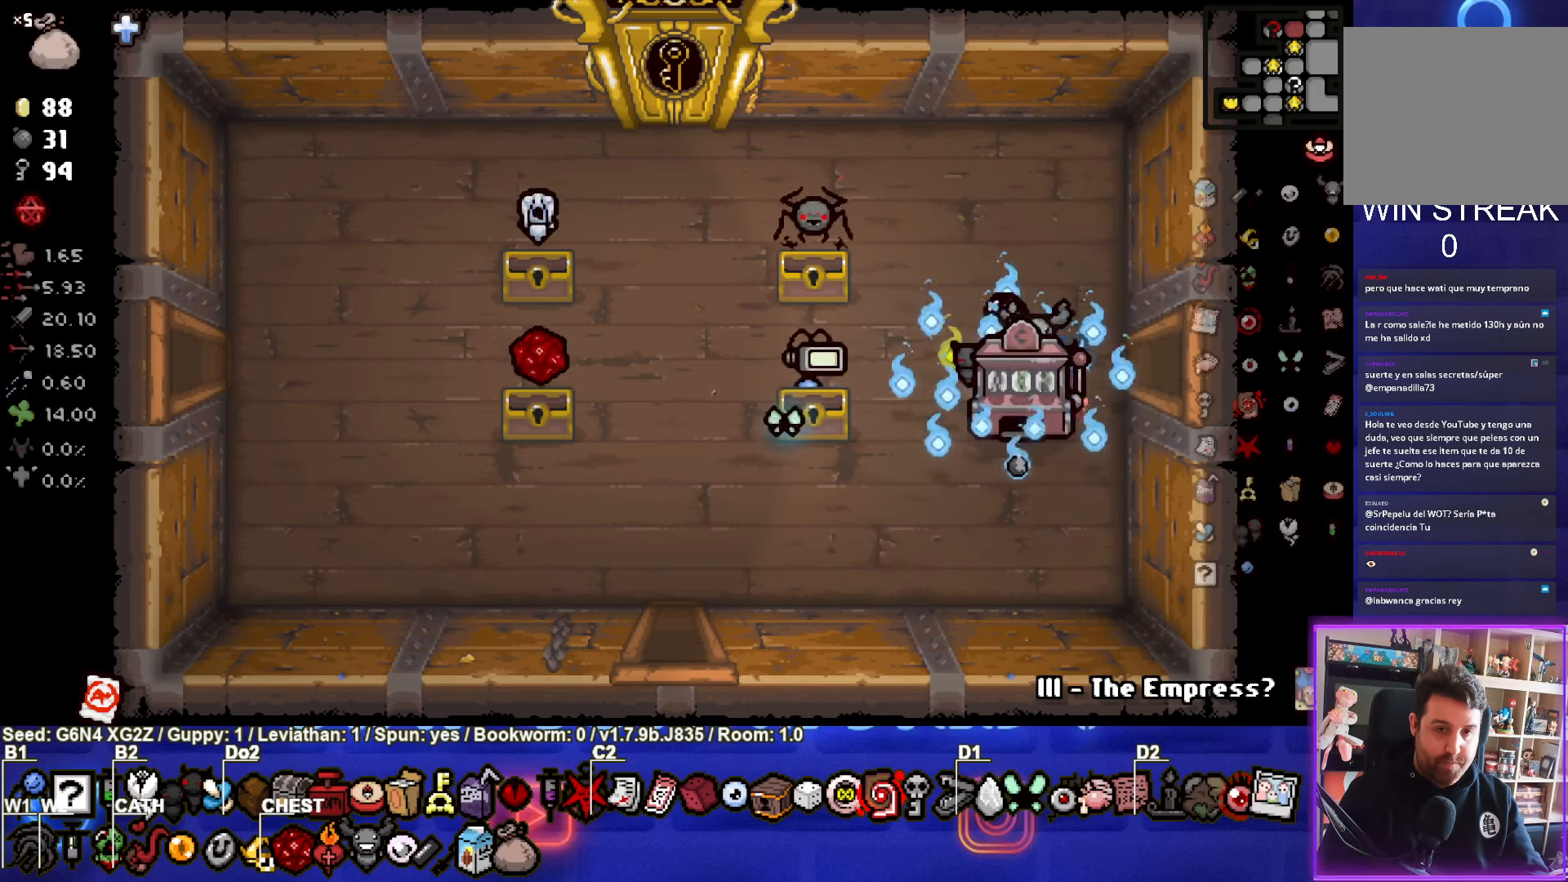
{"buttons": [], "left_stick": "down", "events": []}
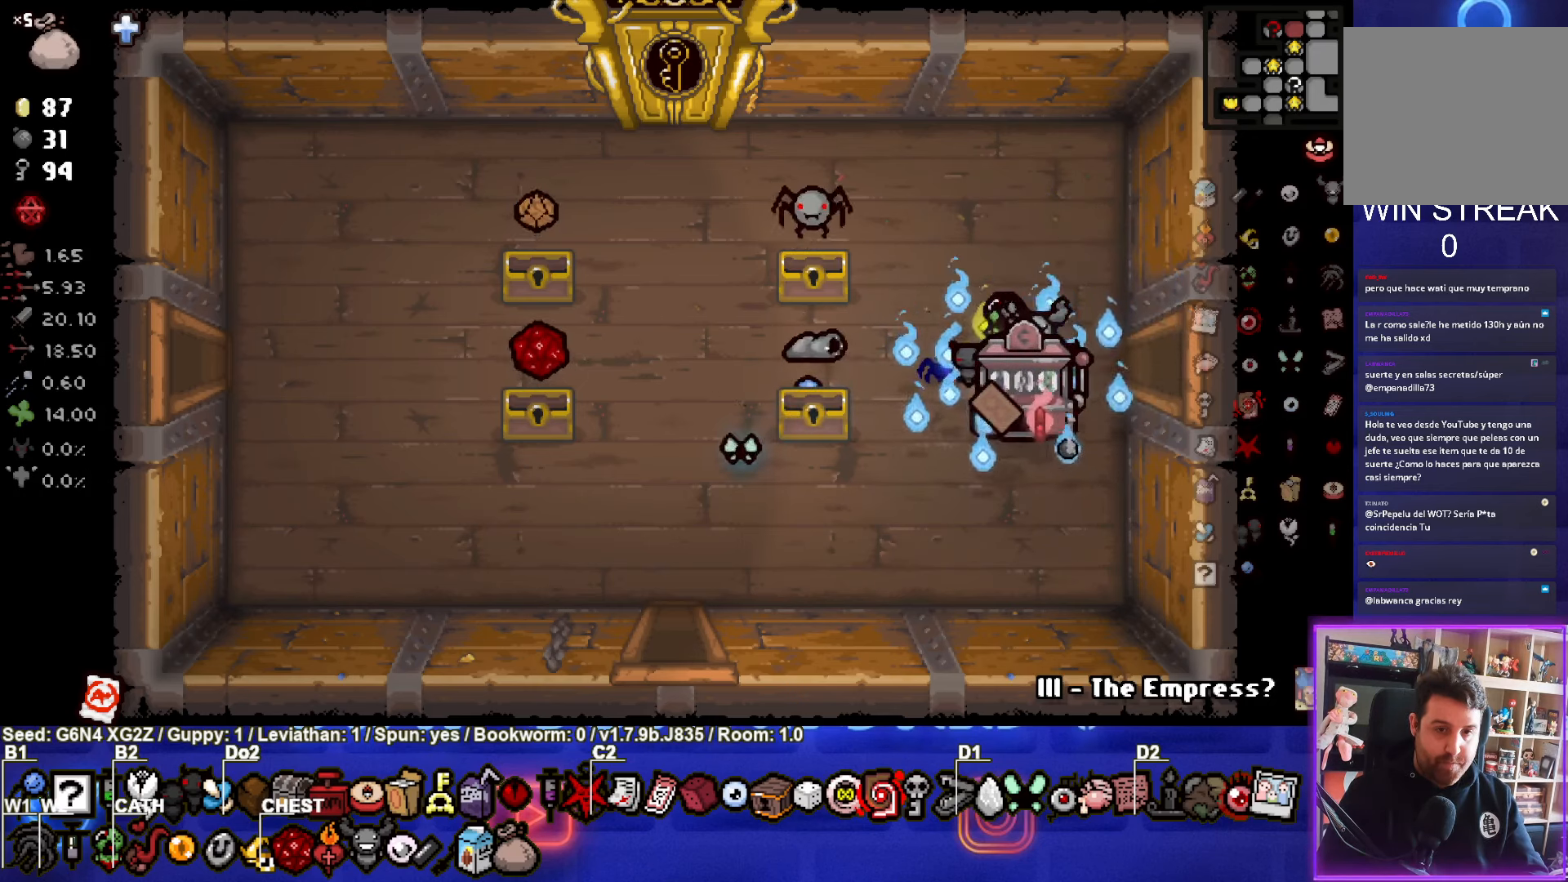
{"buttons": [], "left_stick": "down", "events": []}
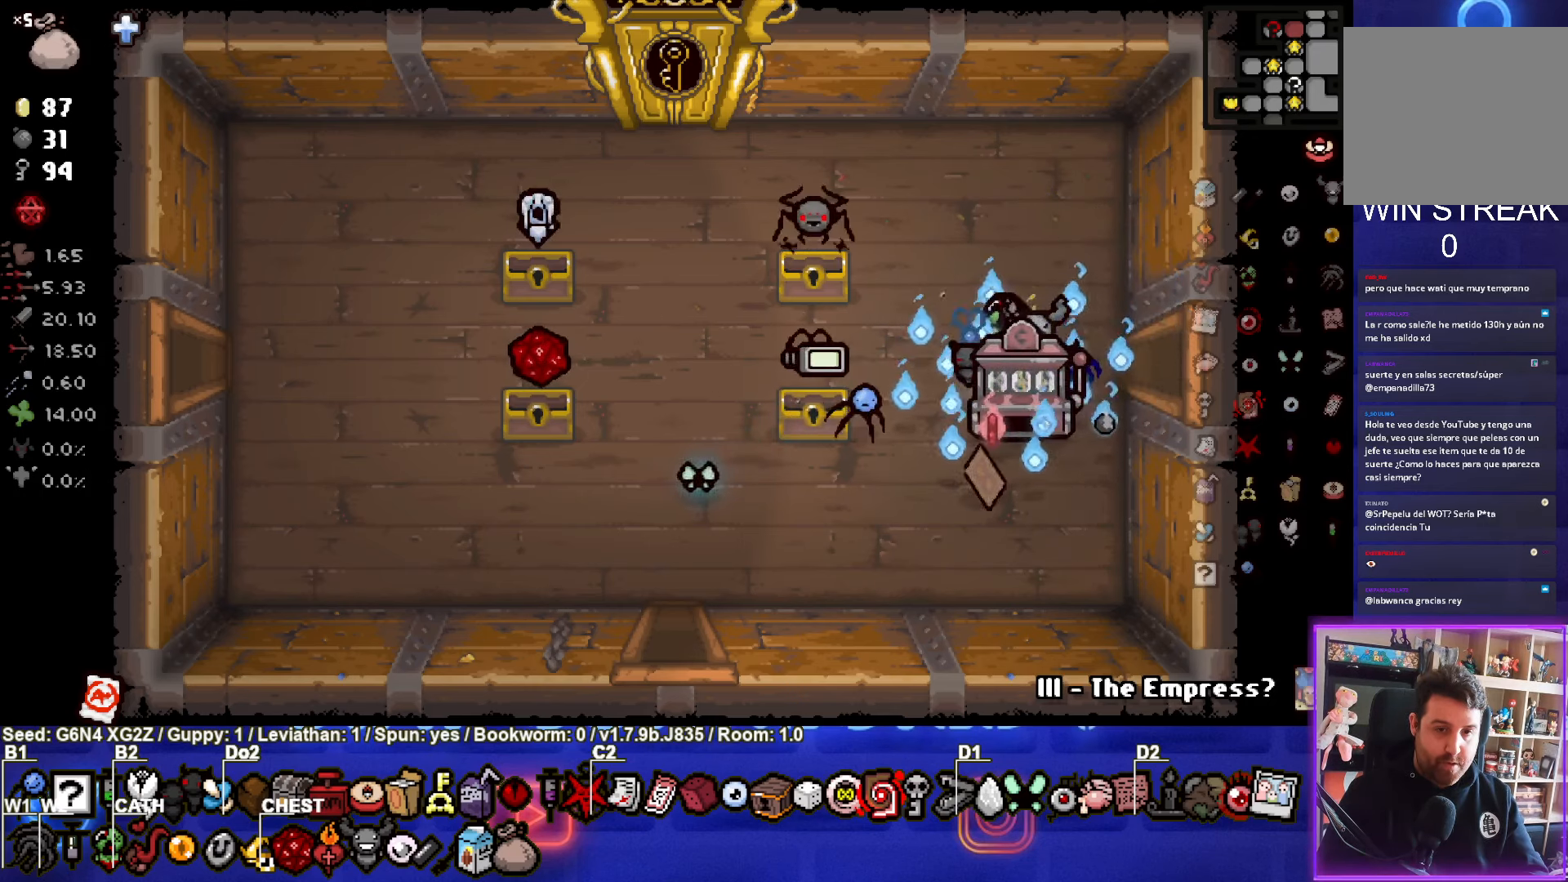
{"buttons": [], "left_stick": "down", "events": [[100, "left_stick", "left"], [233, "left_stick", "down-left"], [383, "left_stick", "down"]]}
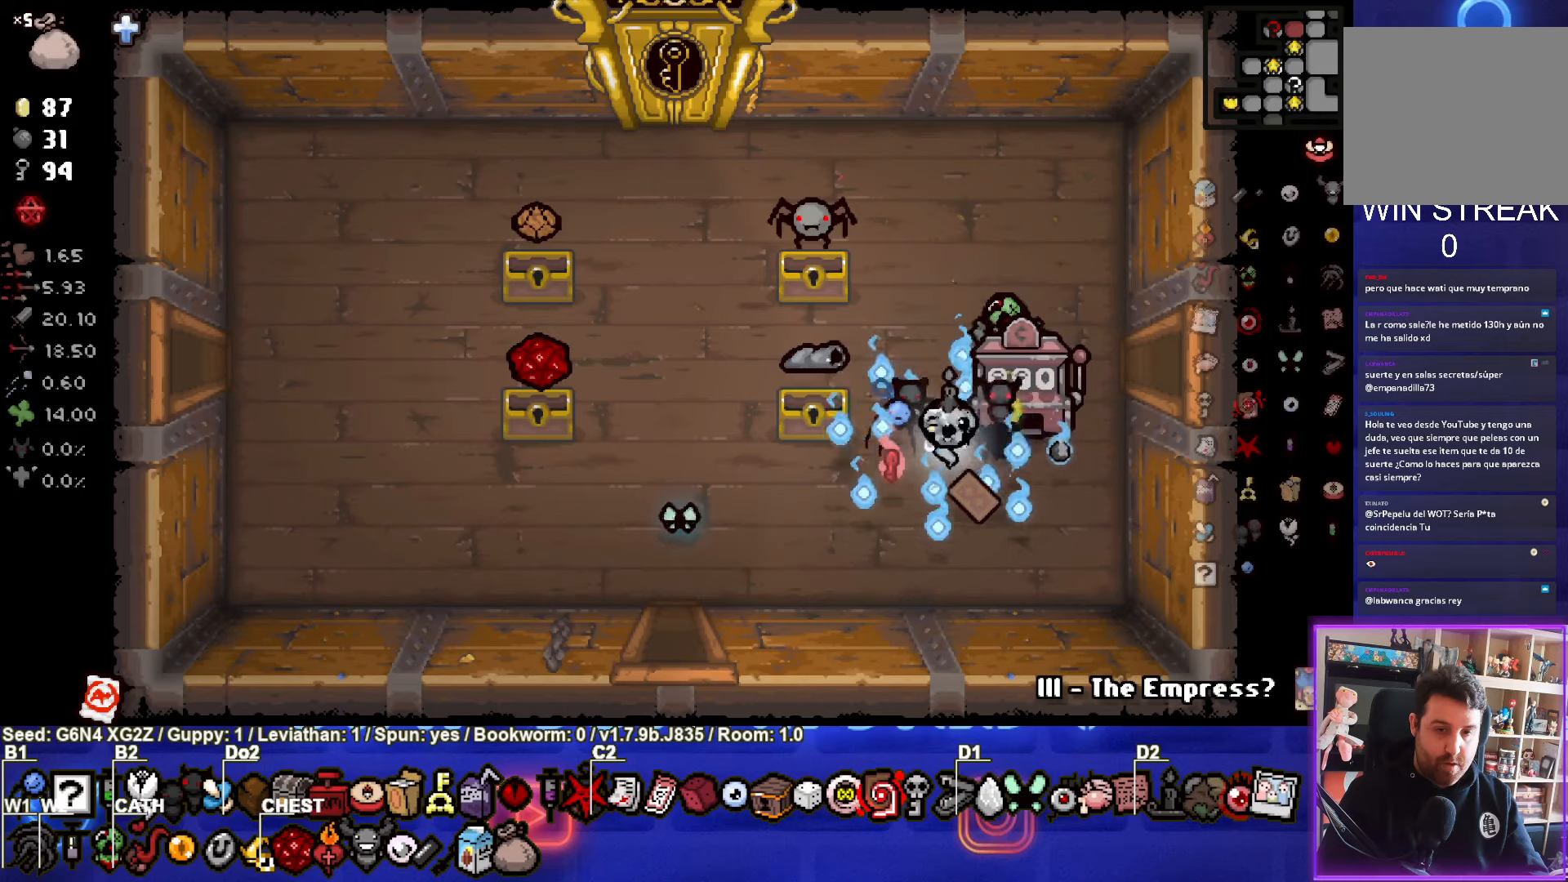
{"buttons": [], "left_stick": "center", "events": [[167, "left_stick", "down-left"], [367, "left_stick", "center"]]}
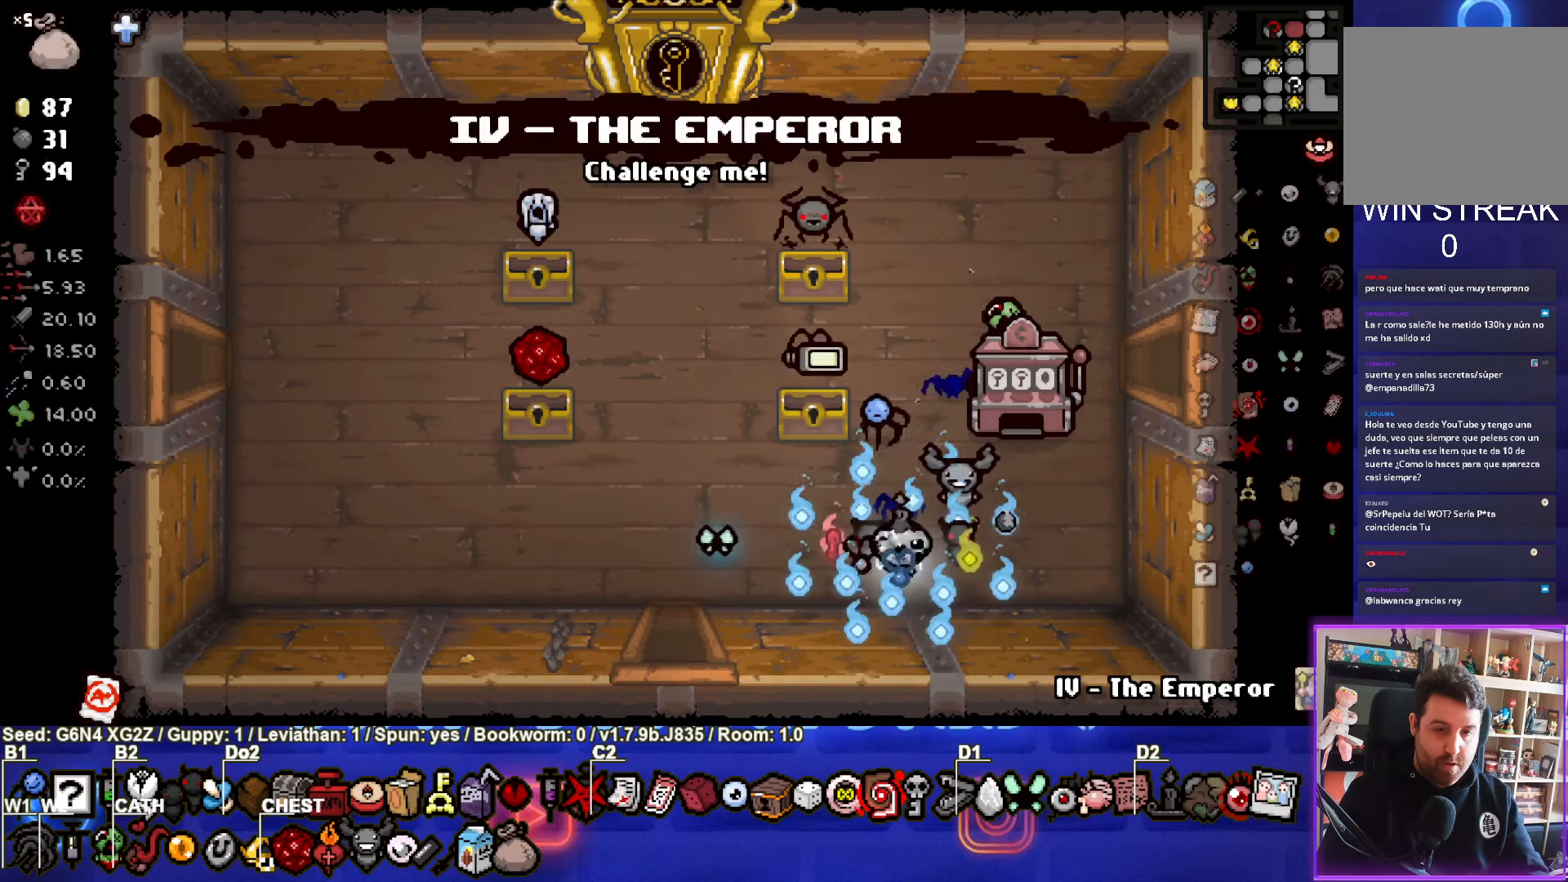
{"buttons": [], "left_stick": "up-right", "events": [[50, "left_stick", "up-right"]]}
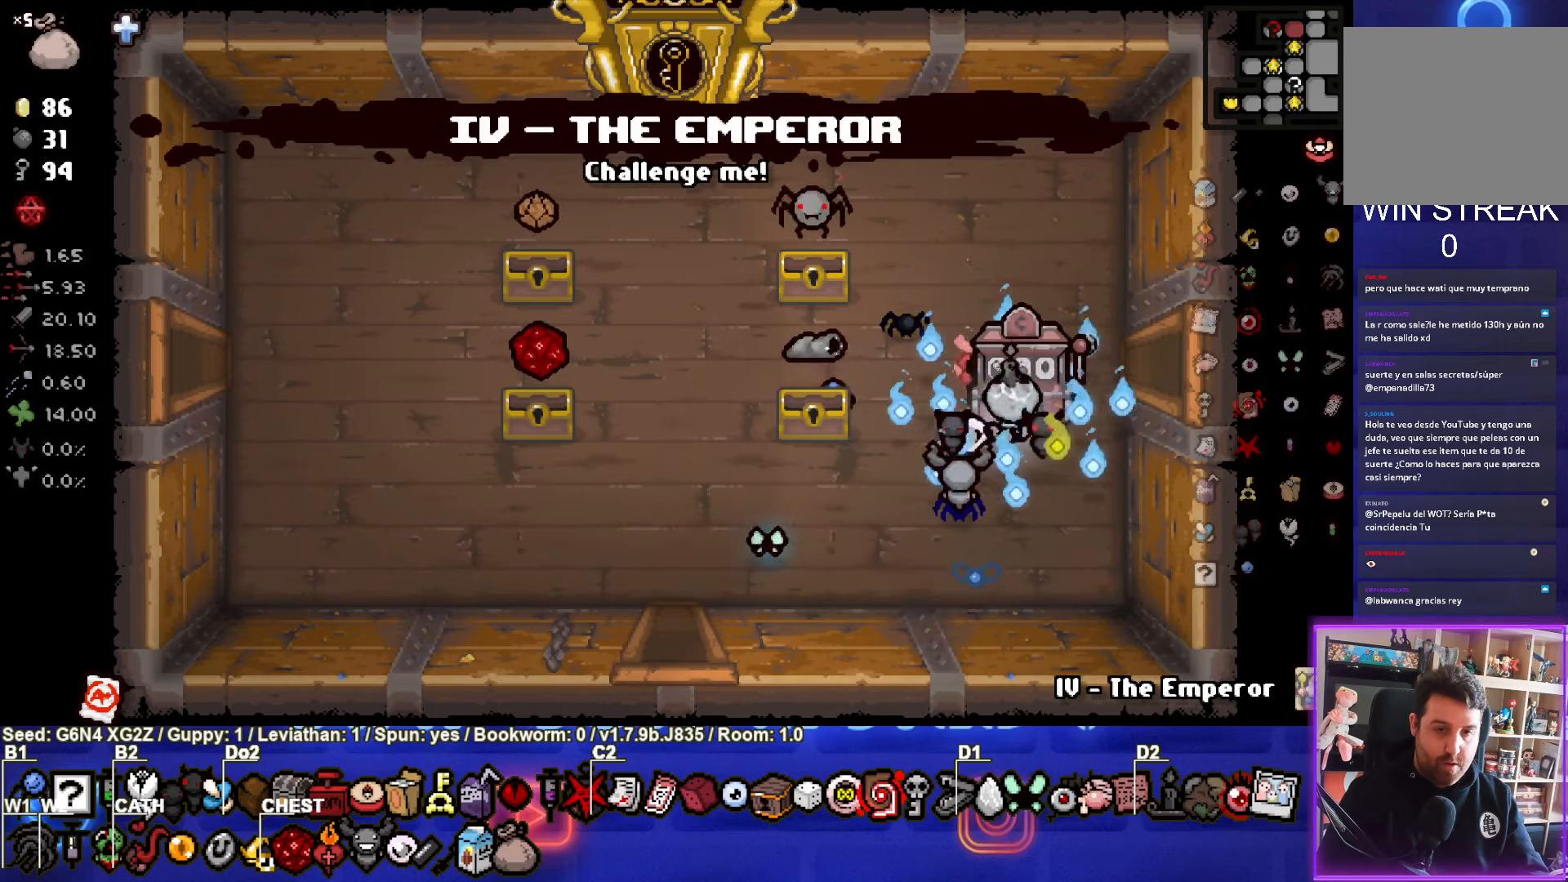
{"buttons": [], "left_stick": "left", "events": [[50, "left_stick", "center"], [400, "left_stick", "left"]]}
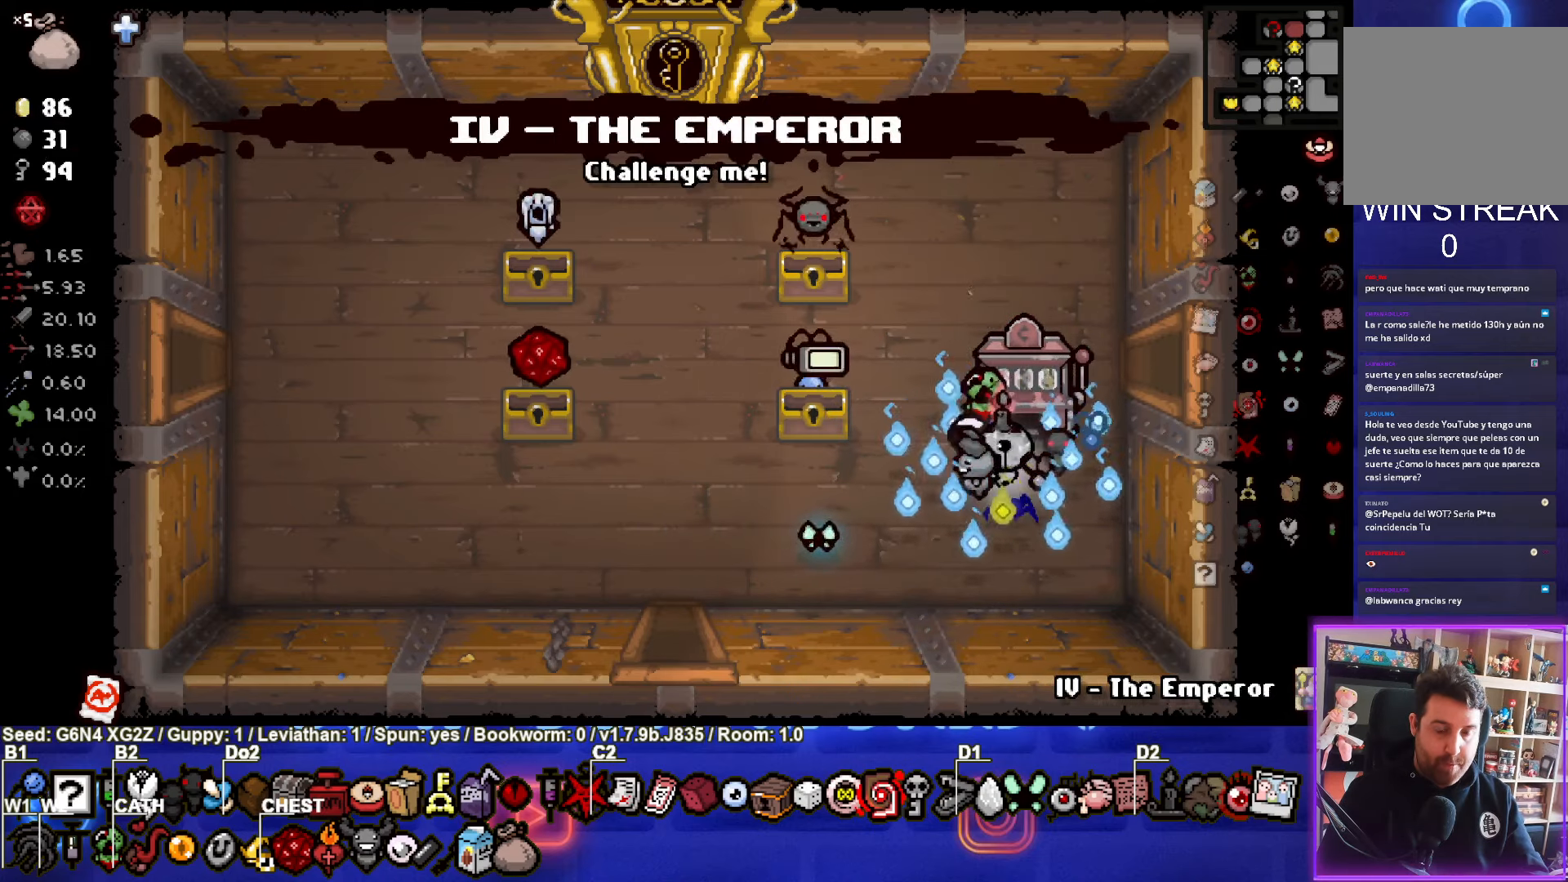
{"buttons": [], "left_stick": "center", "events": [[100, "left_stick", "center"]]}
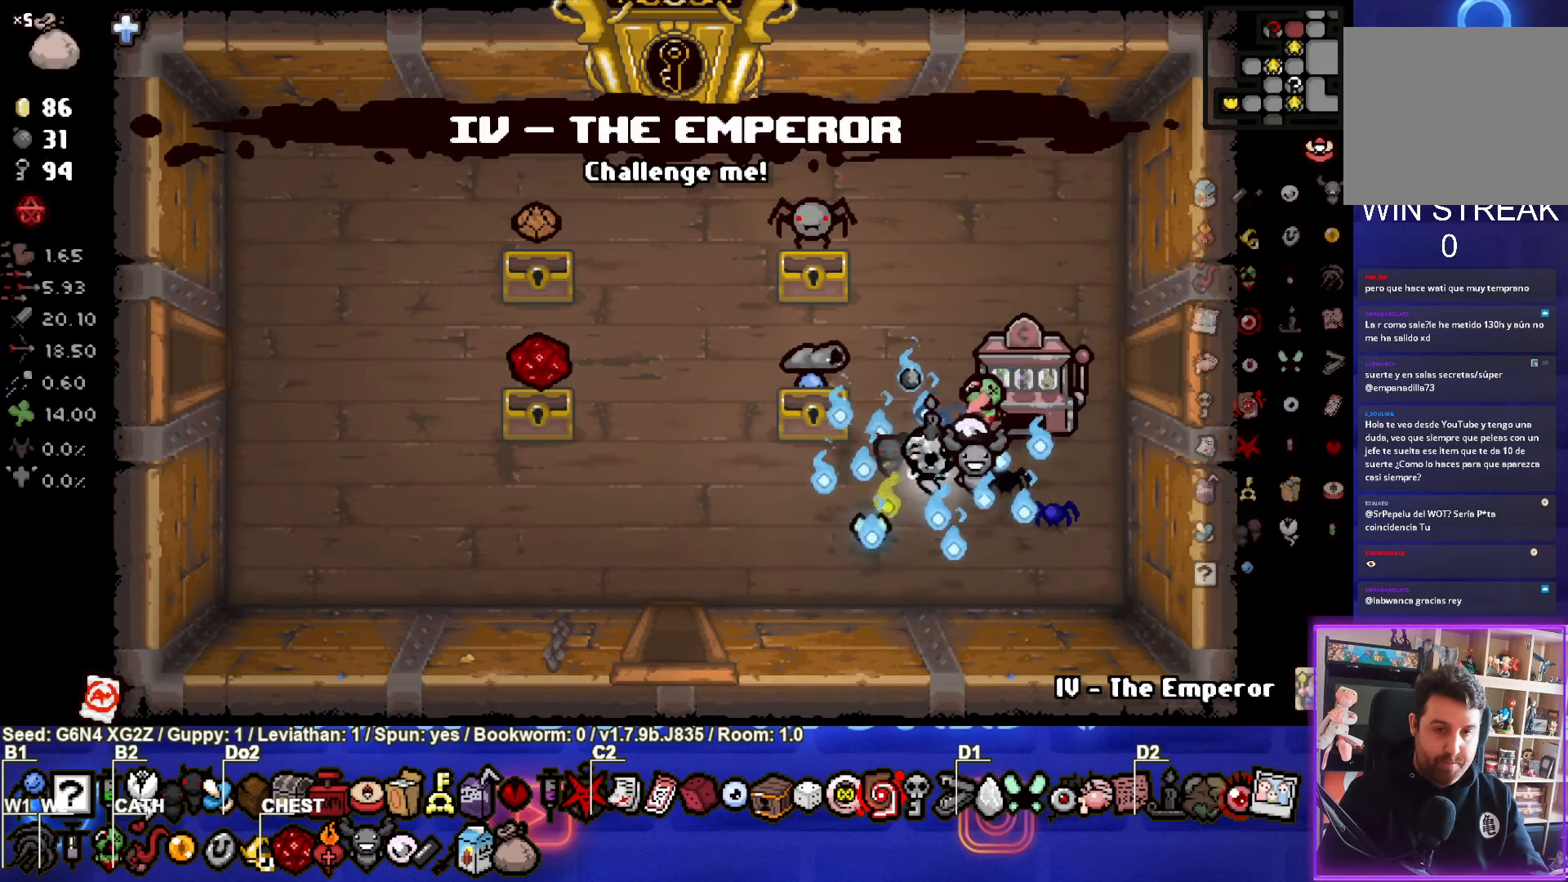
{"buttons": [], "left_stick": "up", "events": [[117, "left_stick", "up-right"], [350, "left_stick", "up"]]}
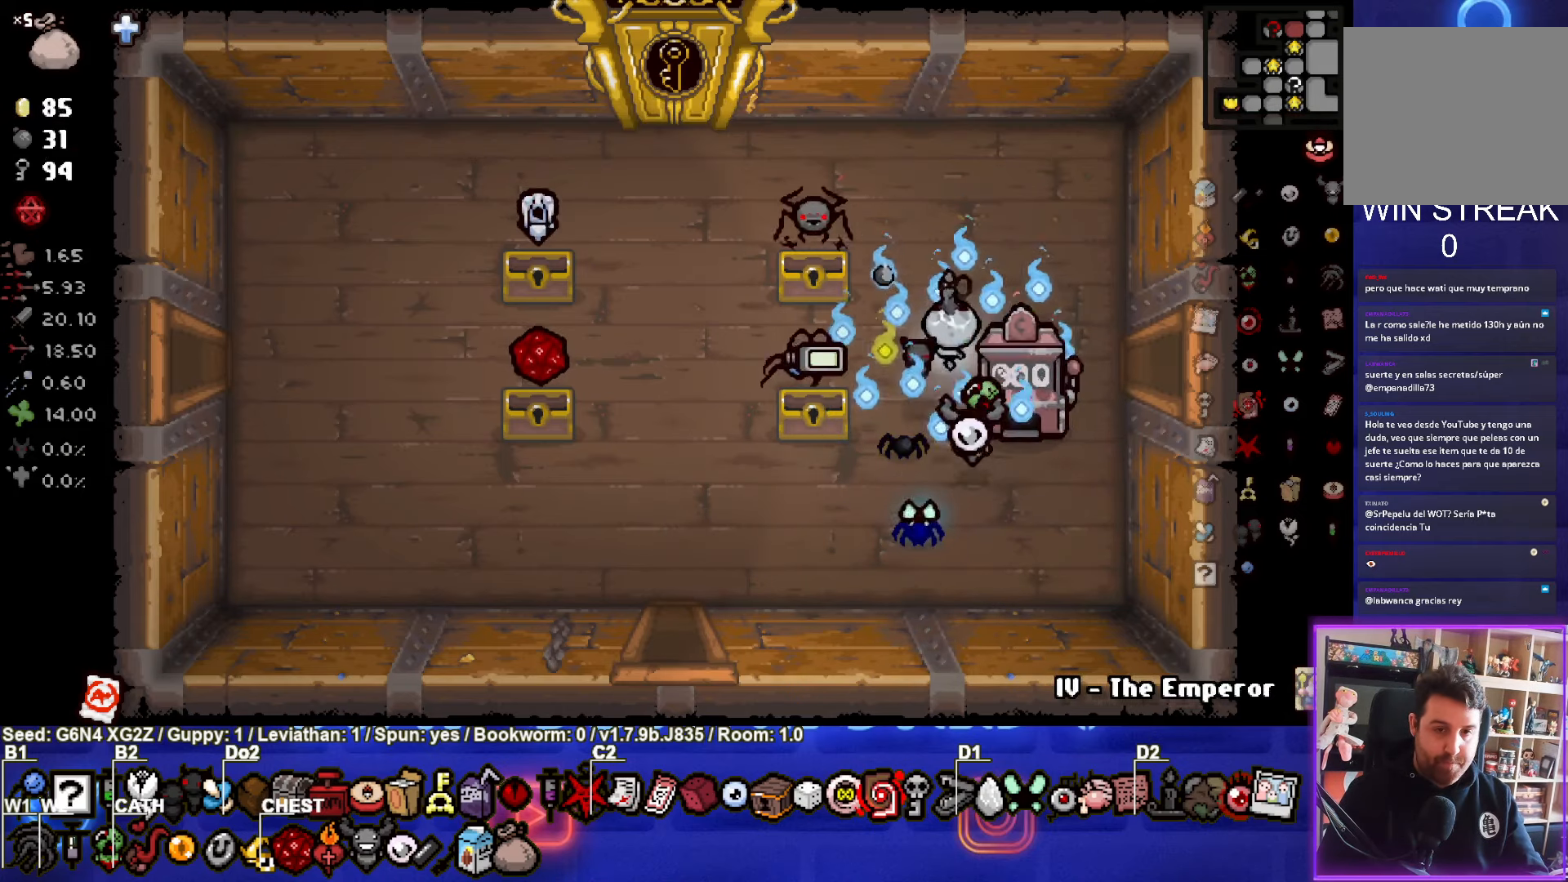
{"buttons": ["R2"], "left_stick": "up-right", "events": [[134, "left_stick", "up-right"], [350, "R2", "down"]]}
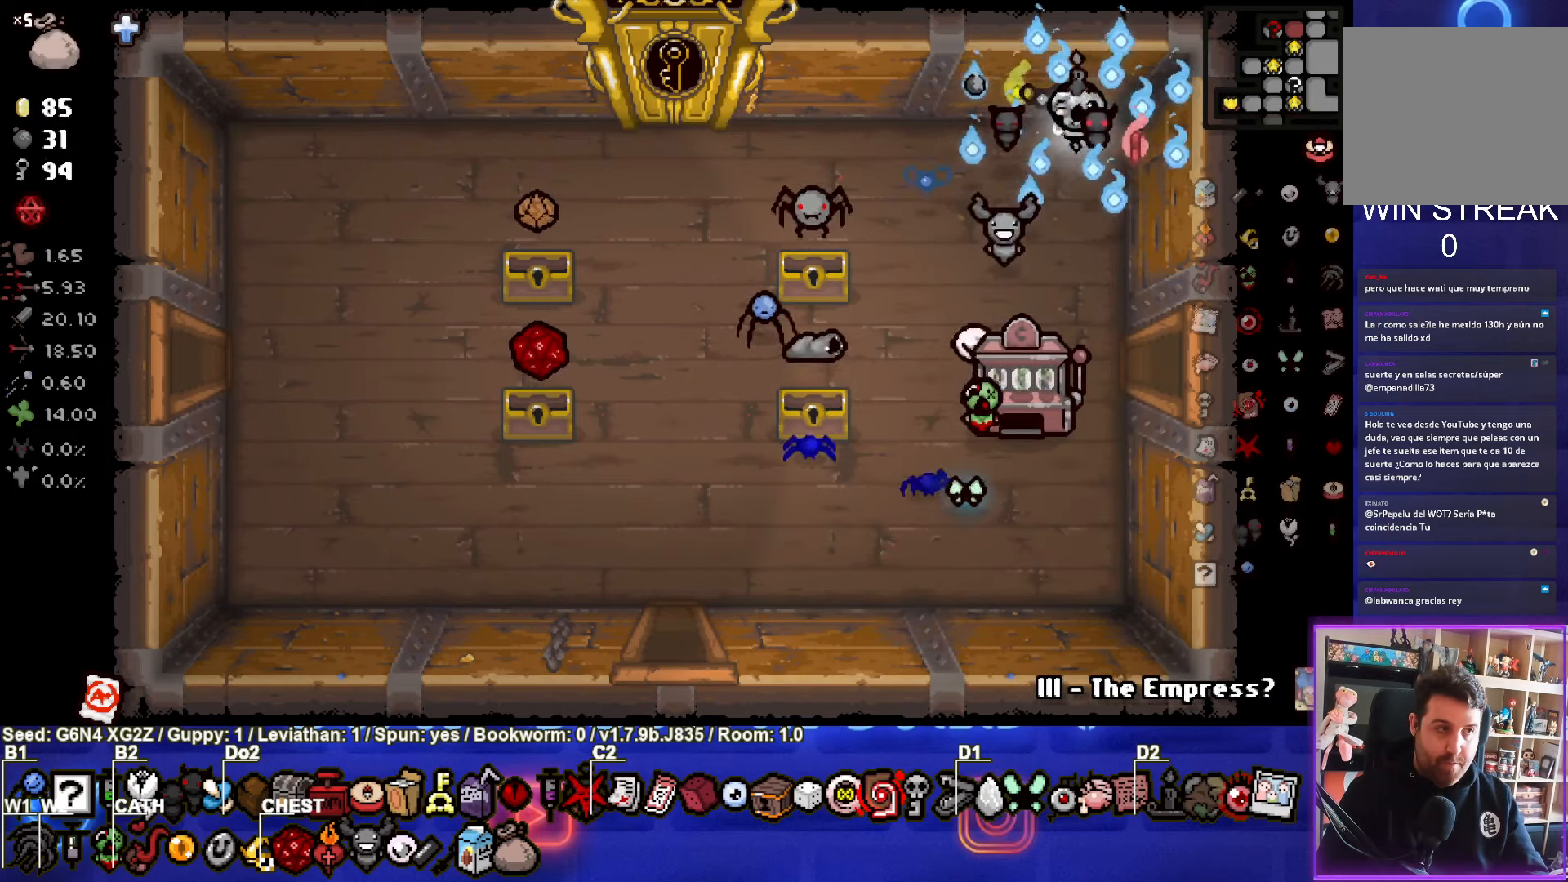
{"buttons": ["R2"], "left_stick": "down", "events": [[50, "left_stick", "down-left"], [200, "left_stick", "up"], [350, "left_stick", "right"], [450, "left_stick", "down"]]}
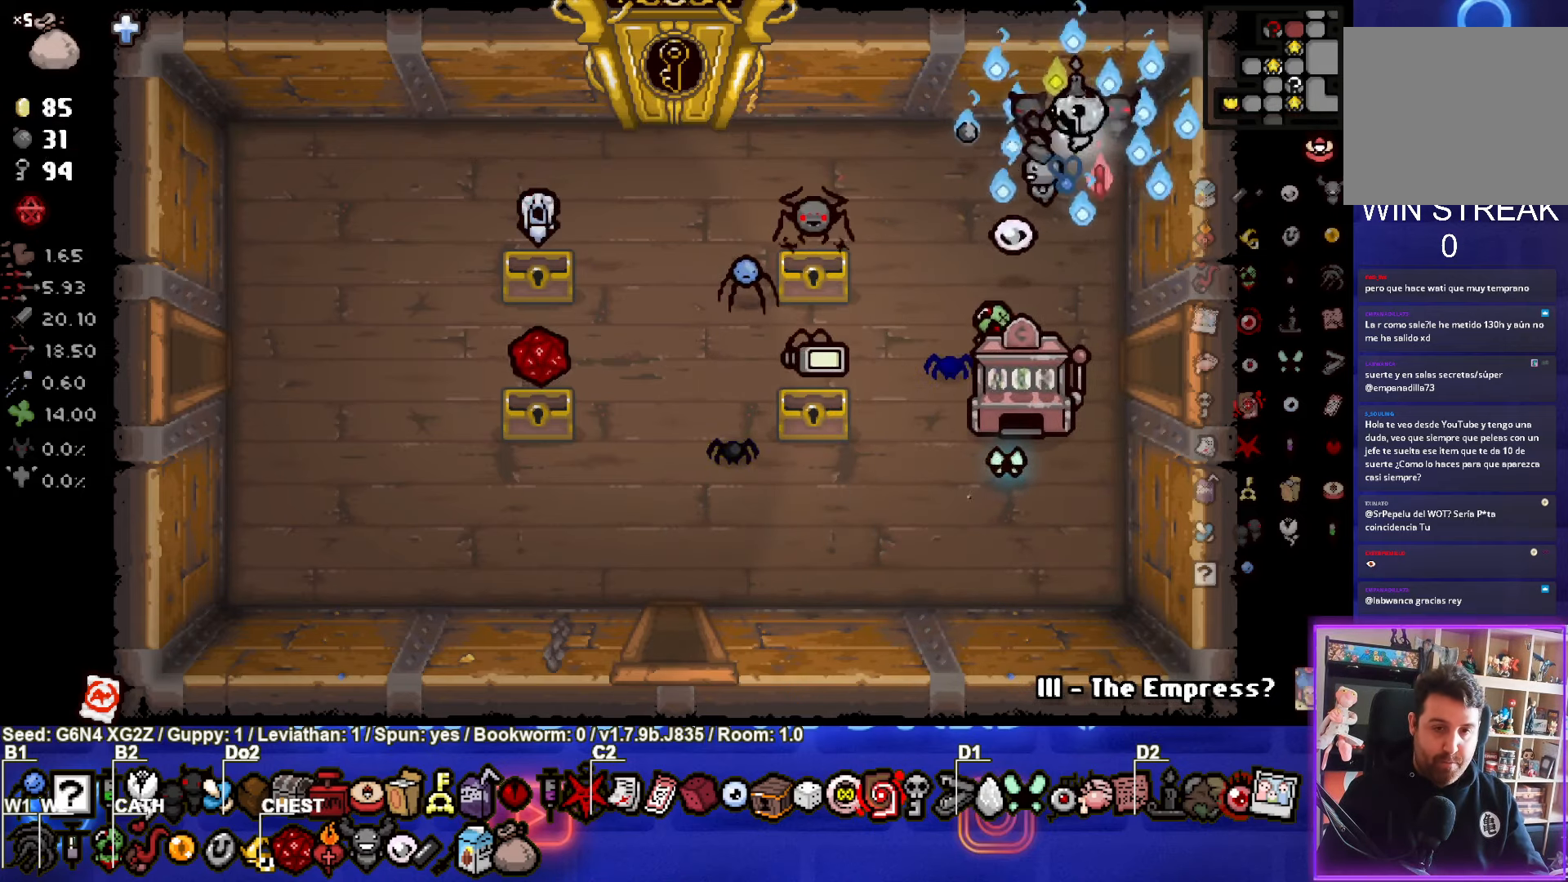
{"buttons": ["R2"], "left_stick": "center", "events": [[17, "left_stick", "left"], [100, "left_stick", "center"]]}
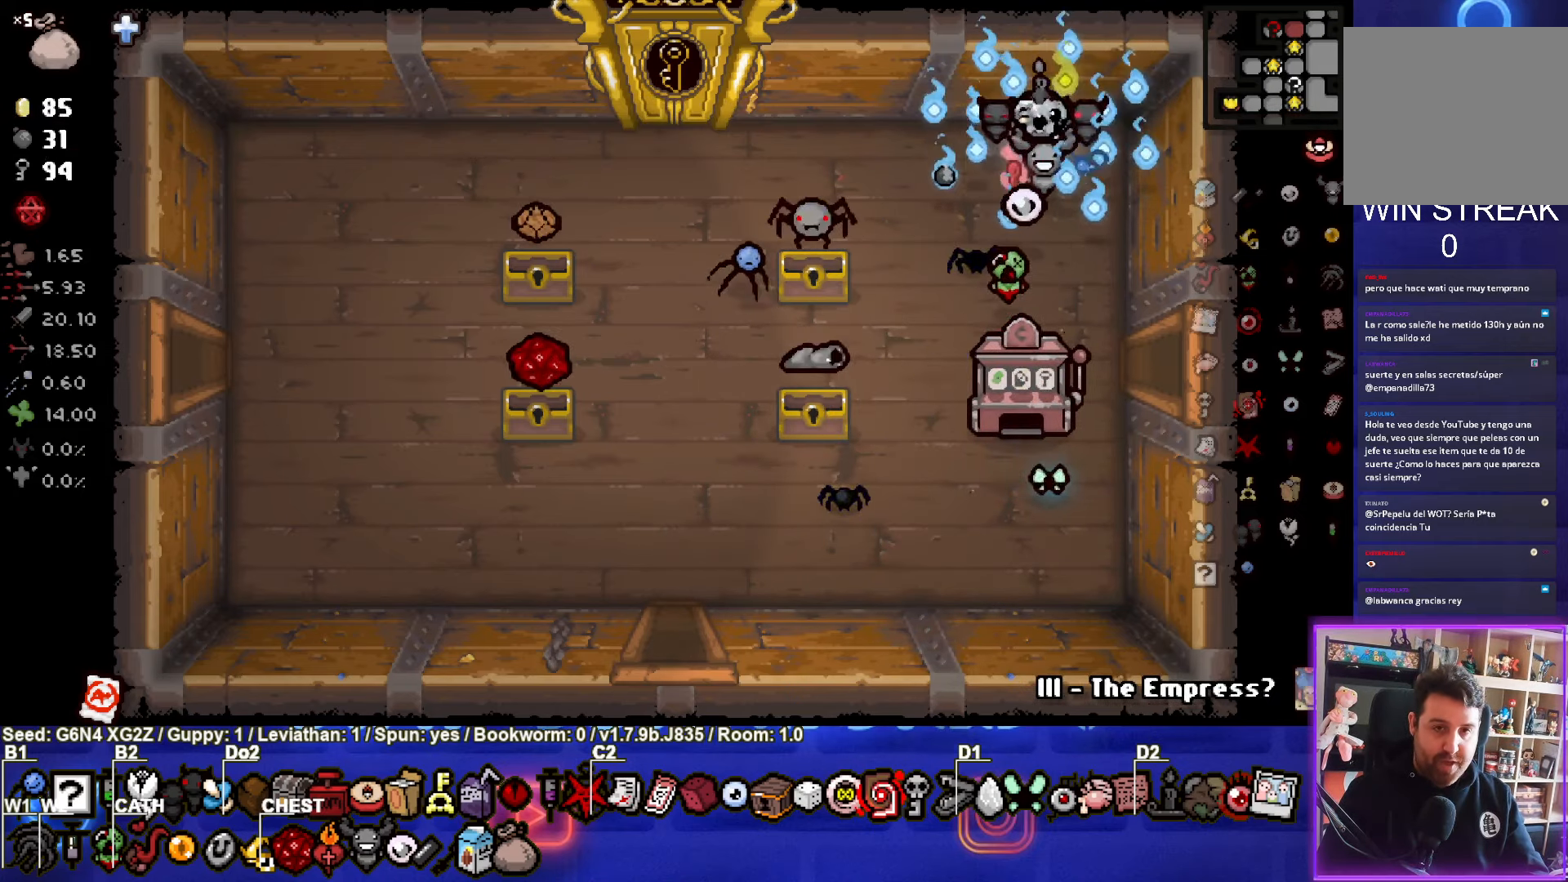
{"buttons": ["R2"], "left_stick": "center", "events": []}
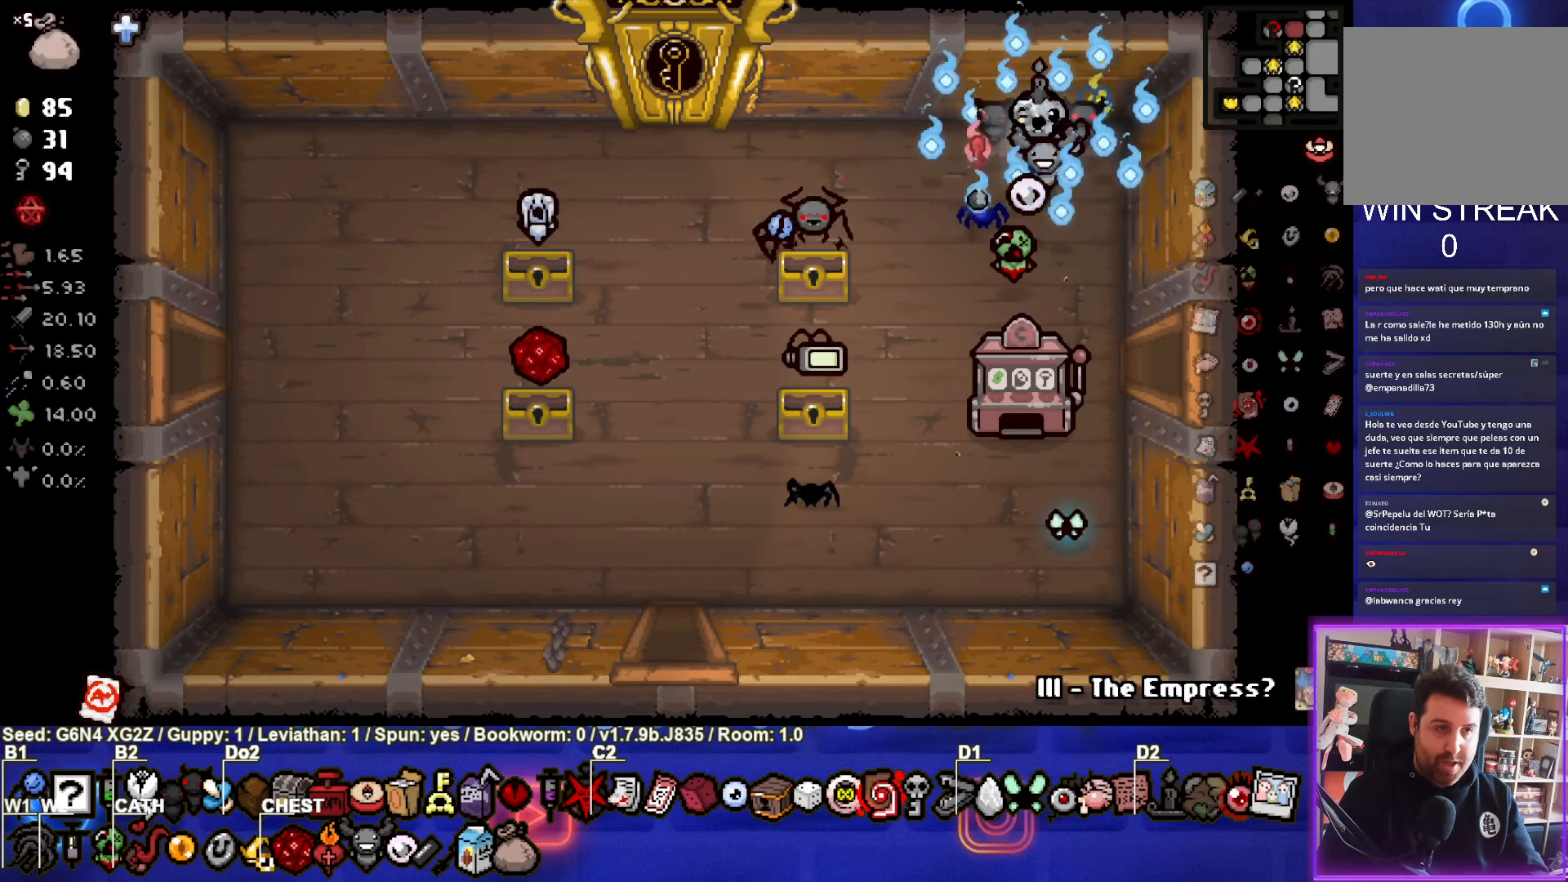
{"buttons": ["R2"], "left_stick": "left", "events": [[116, "left_stick", "left"], [283, "left_stick", "center"], [450, "left_stick", "left"]]}
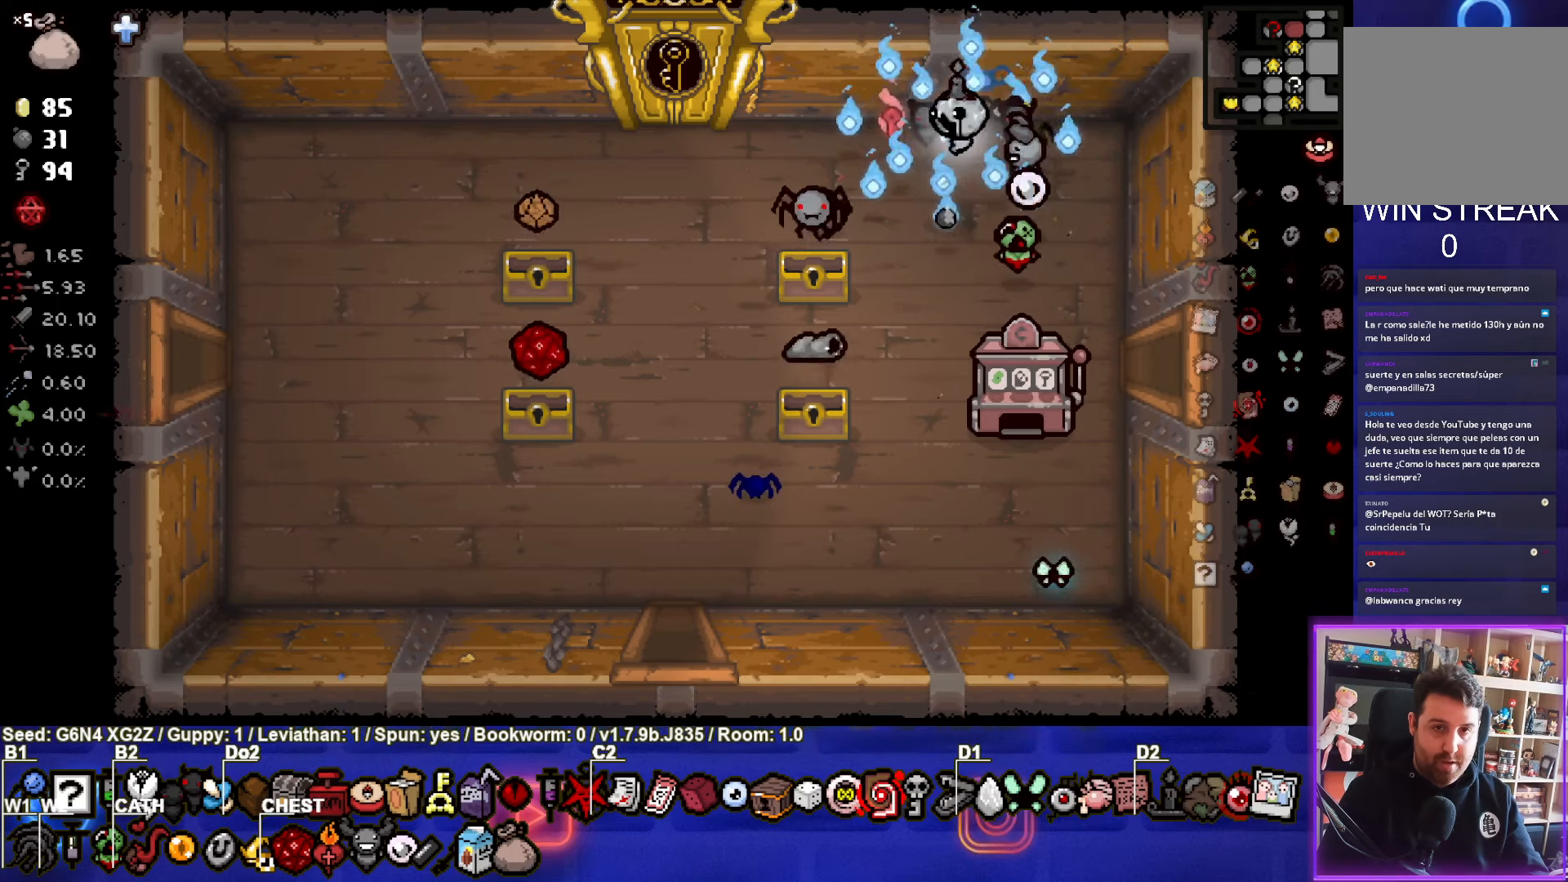
{"buttons": [], "left_stick": "center", "events": [[316, "R2", "up"], [350, "left_stick", "center"]]}
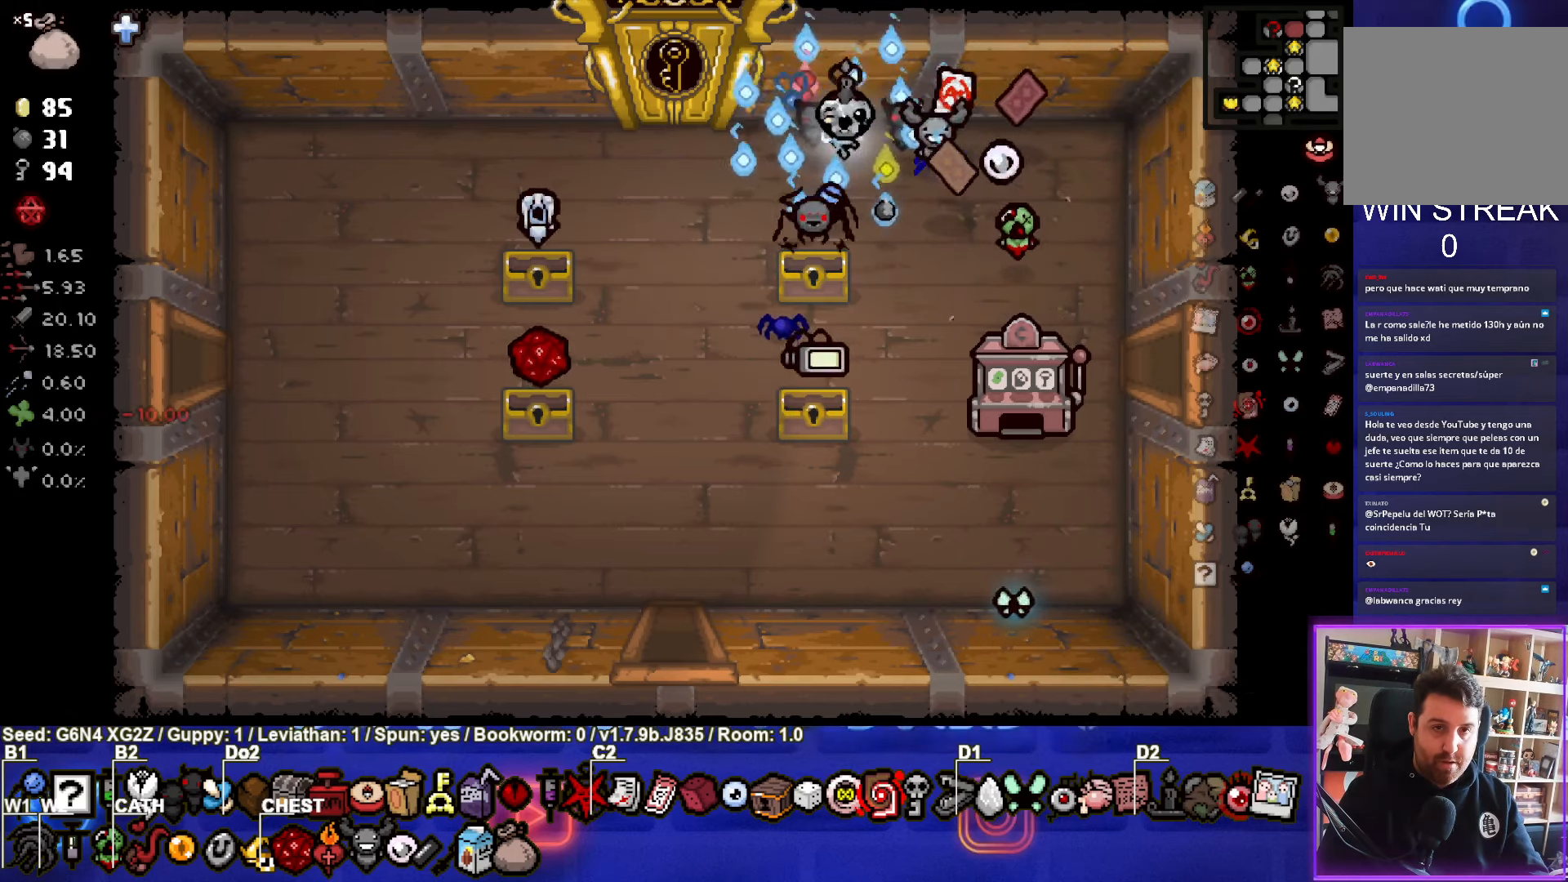
{"buttons": [], "left_stick": "right", "events": [[450, "left_stick", "right"]]}
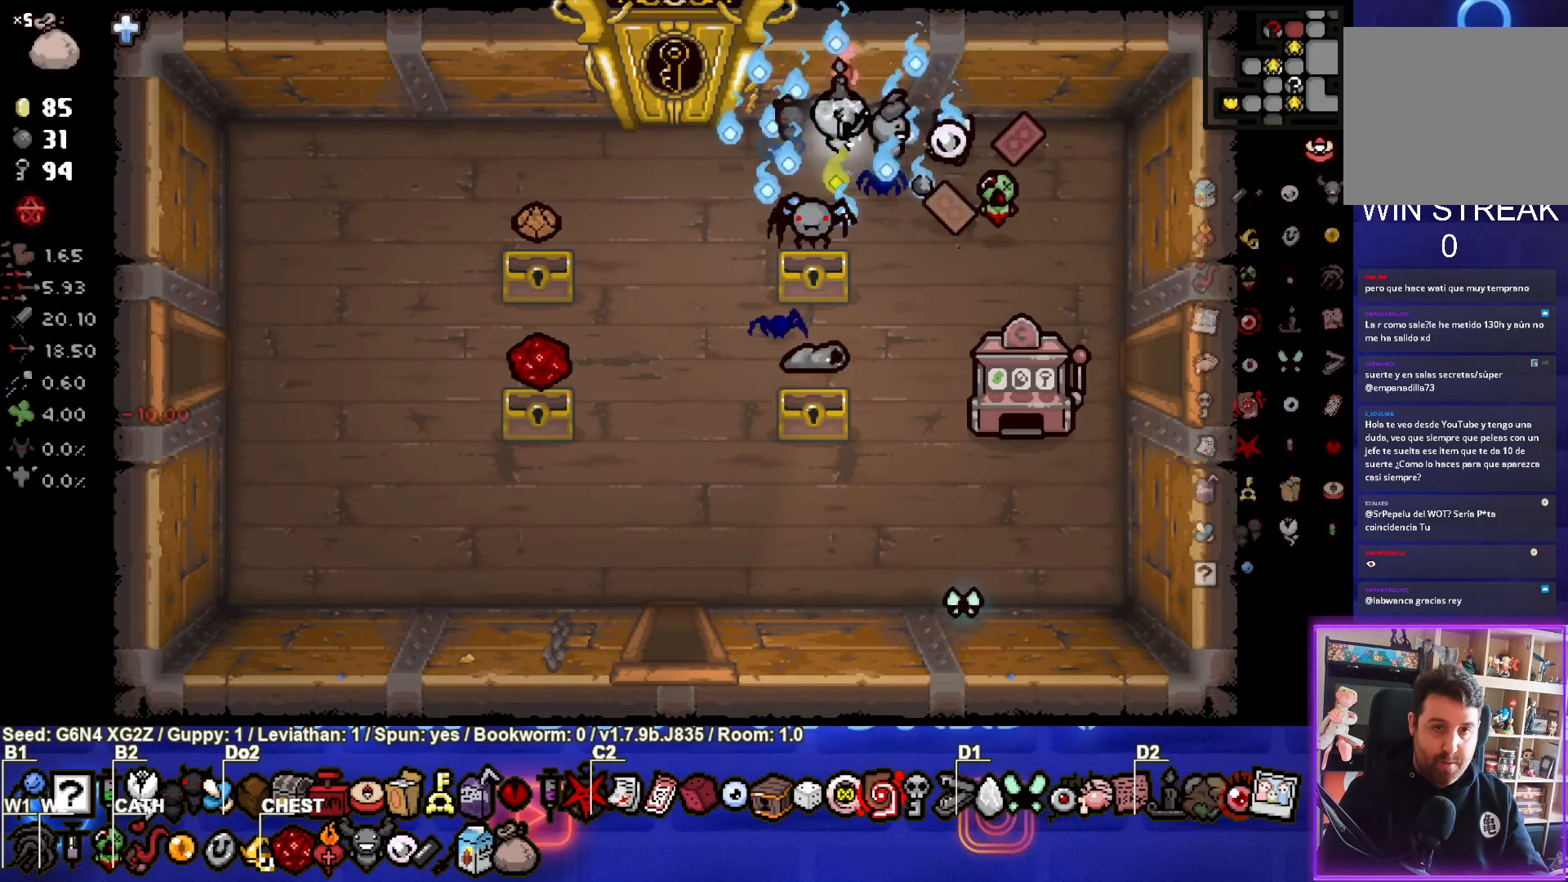
{"buttons": [], "left_stick": "center", "events": [[250, "left_stick", "left"], [483, "left_stick", "center"]]}
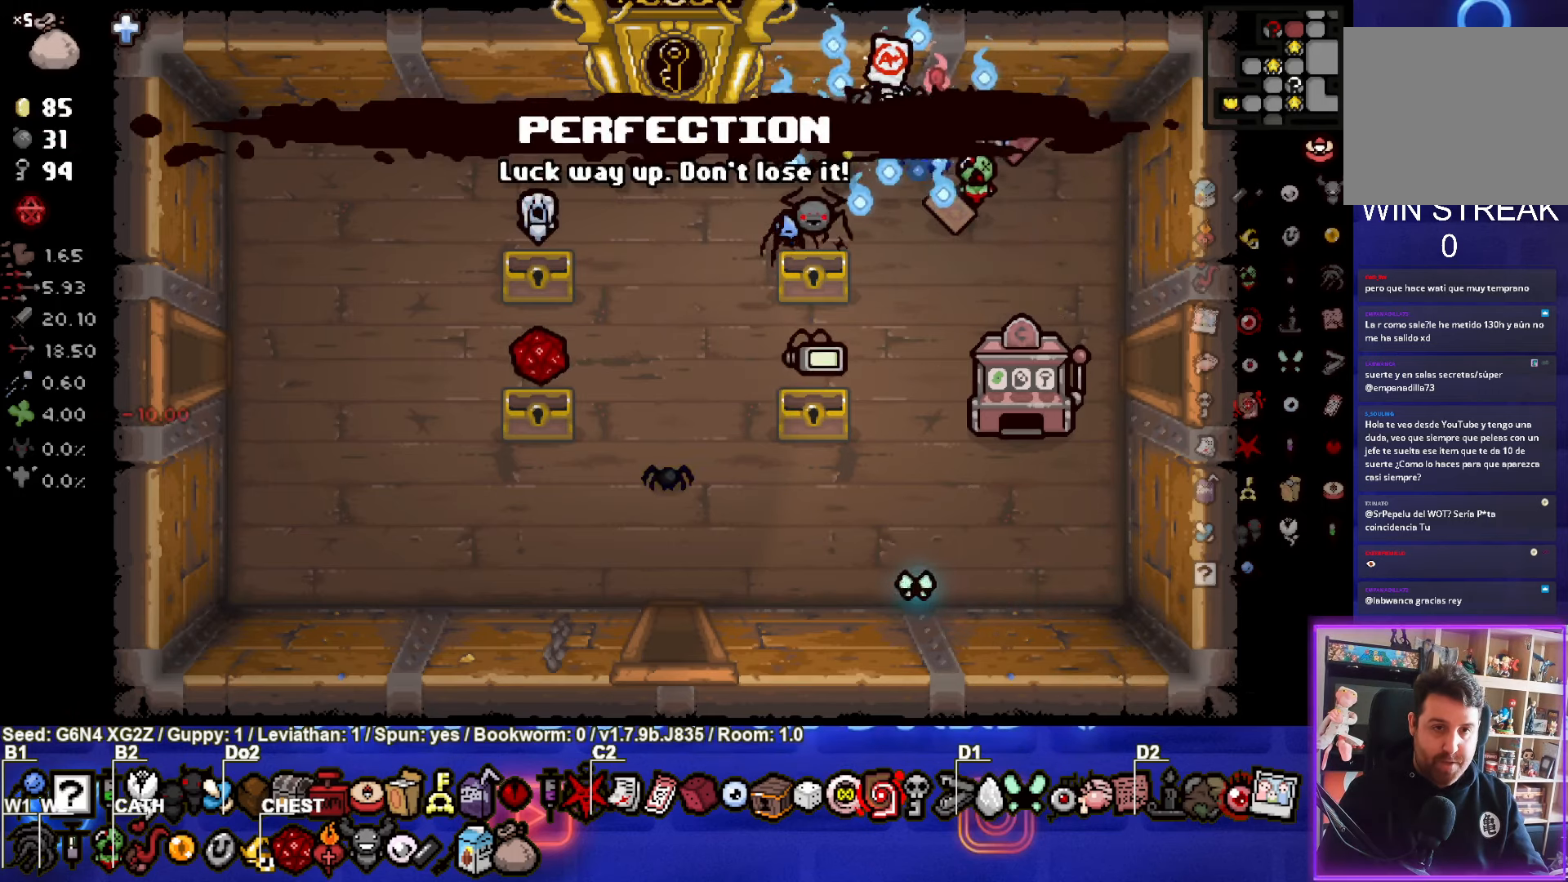
{"buttons": [], "left_stick": "center", "events": [[183, "left_stick", "down-left"], [350, "left_stick", "center"]]}
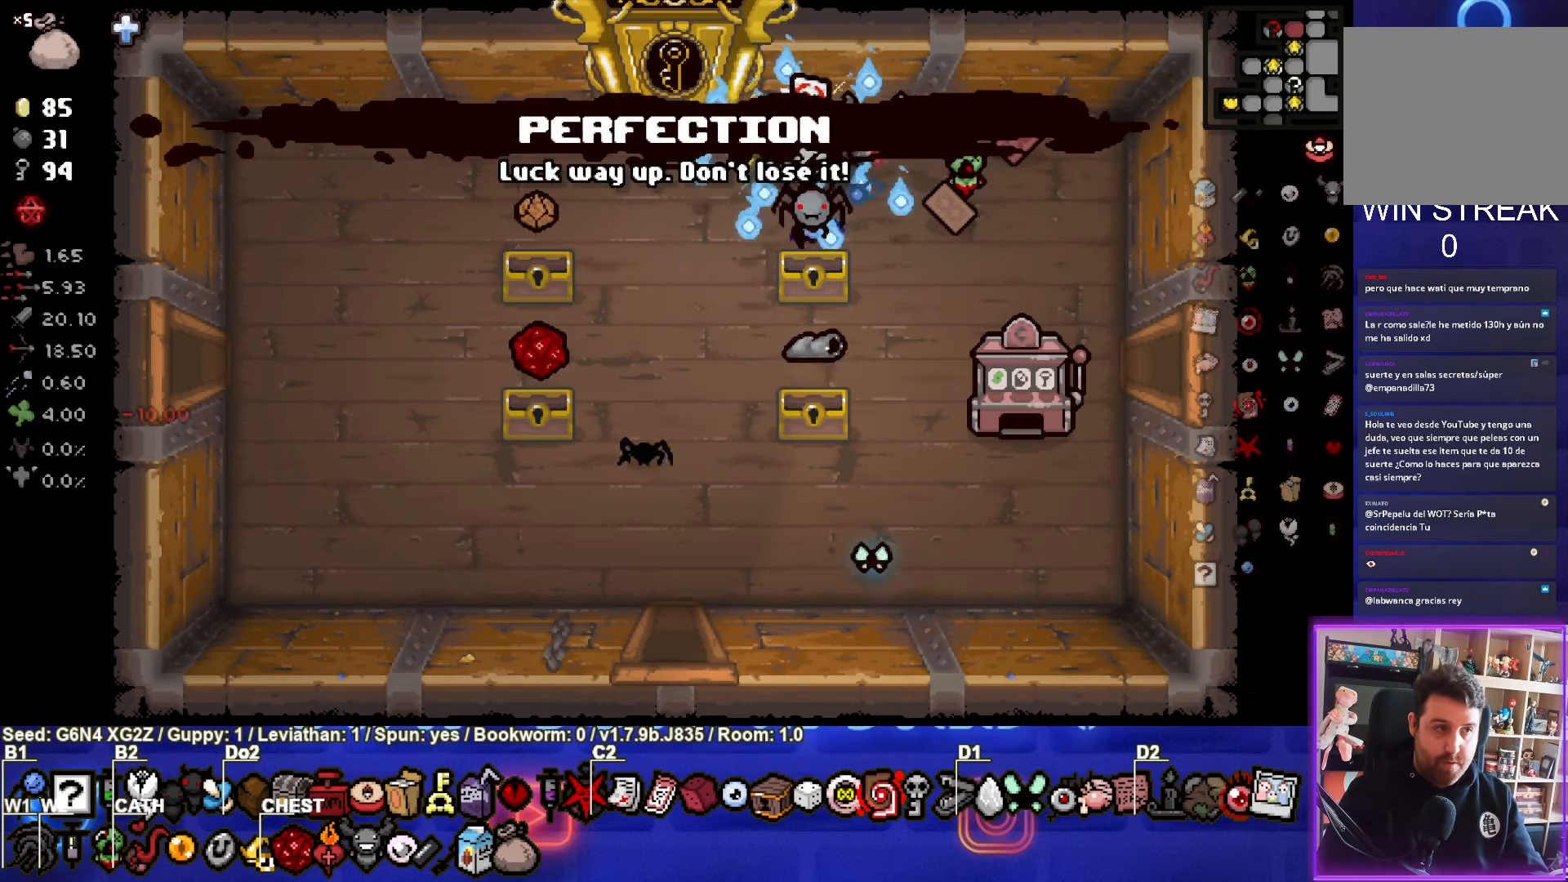
{"buttons": [], "left_stick": "center", "events": []}
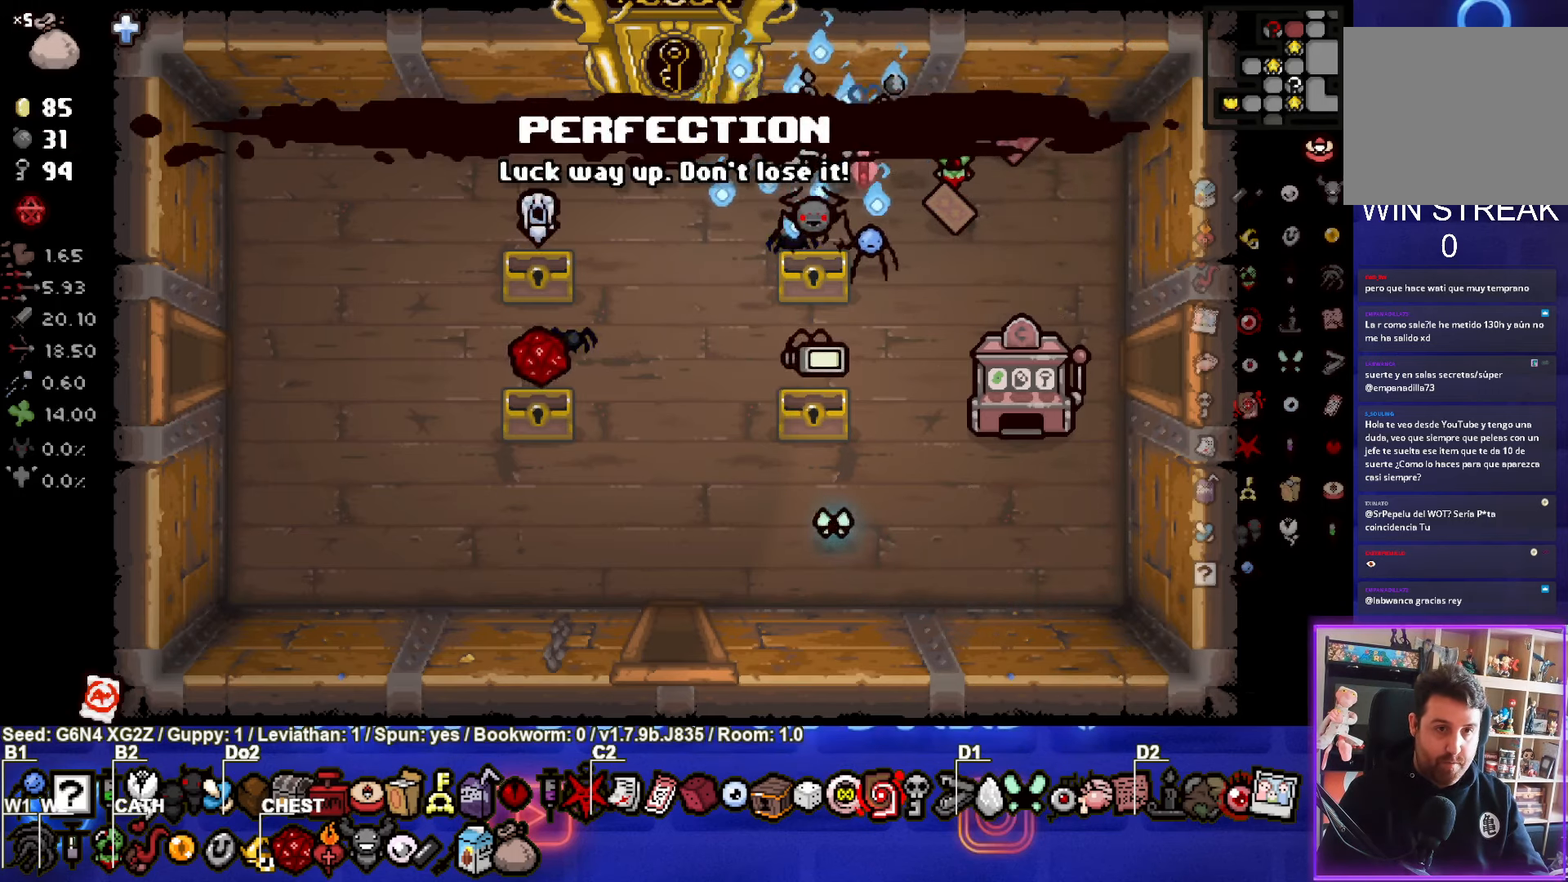
{"buttons": ["CIRCLE"], "left_stick": "right", "events": [[83, "L2", "down"], [233, "L2", "up"], [333, "left_stick", "down-right"], [400, "left_stick", "right"], [433, "CIRCLE", "down"]]}
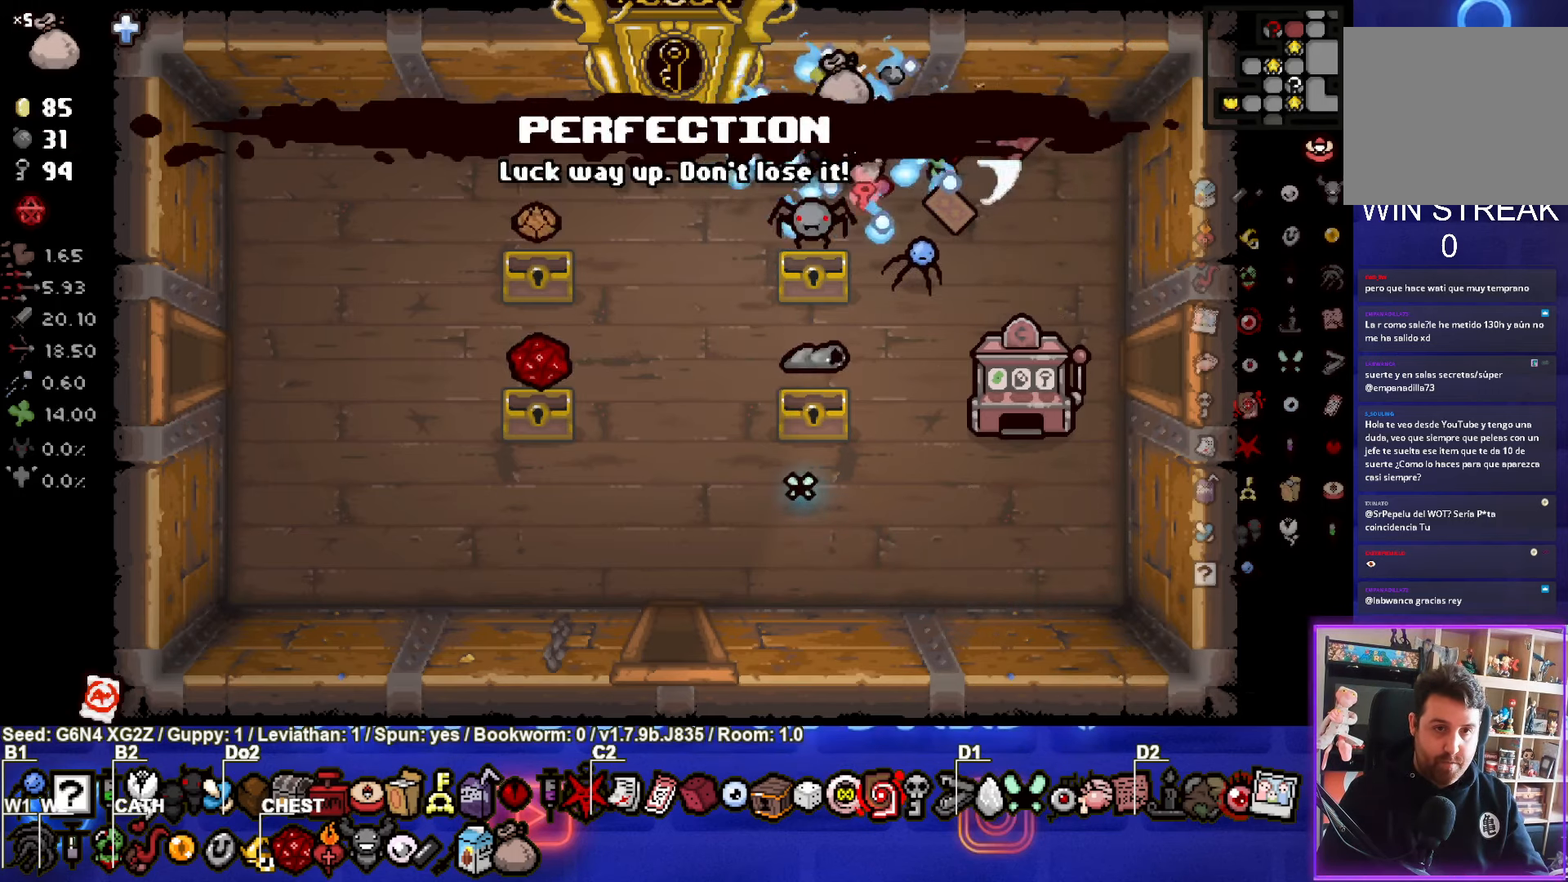
{"buttons": [], "left_stick": "center", "events": [[50, "left_stick", "center"], [100, "CIRCLE", "up"]]}
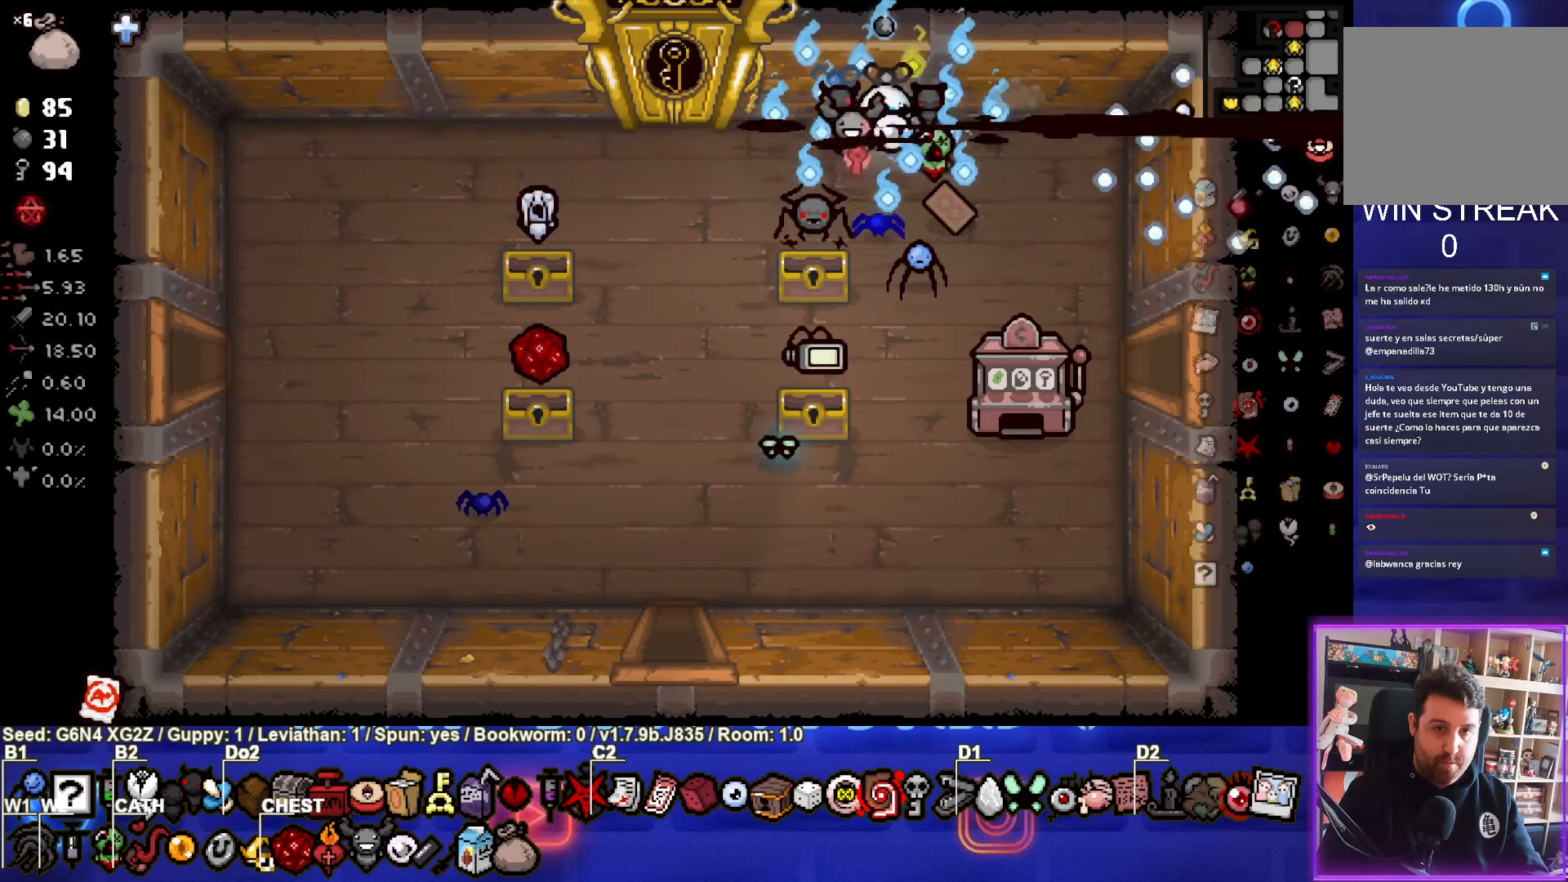
{"buttons": [], "left_stick": "down-right", "events": [[17, "left_stick", "right"], [33, "L2", "down"], [200, "L2", "up"], [300, "left_stick", "down-right"]]}
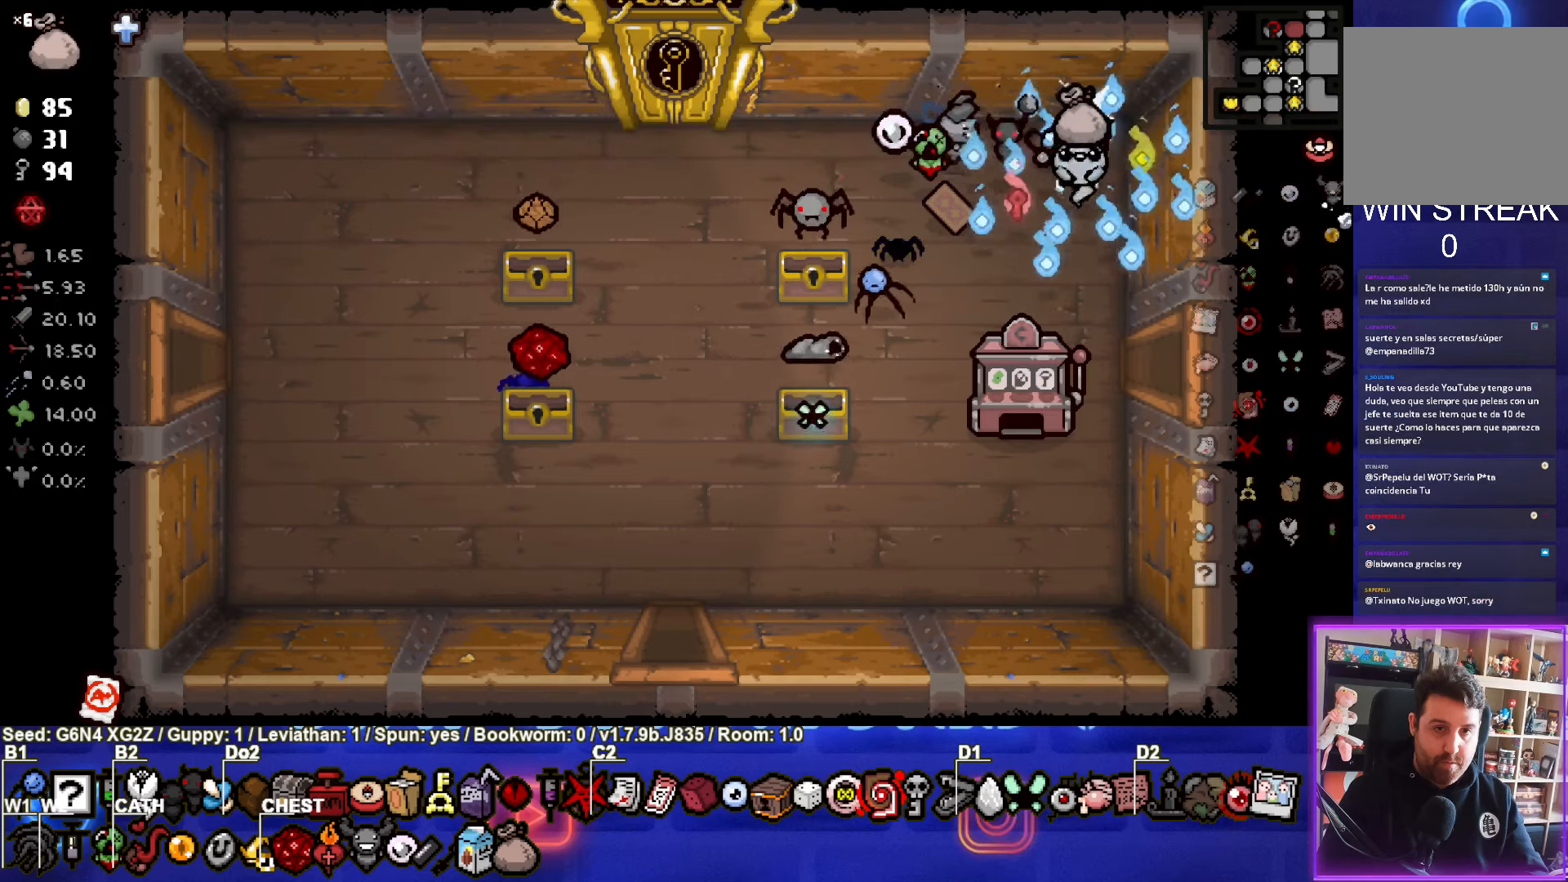
{"buttons": [], "left_stick": "down", "events": [[50, "left_stick", "center"], [67, "SQUARE", "down"], [217, "SQUARE", "up"], [300, "left_stick", "down"]]}
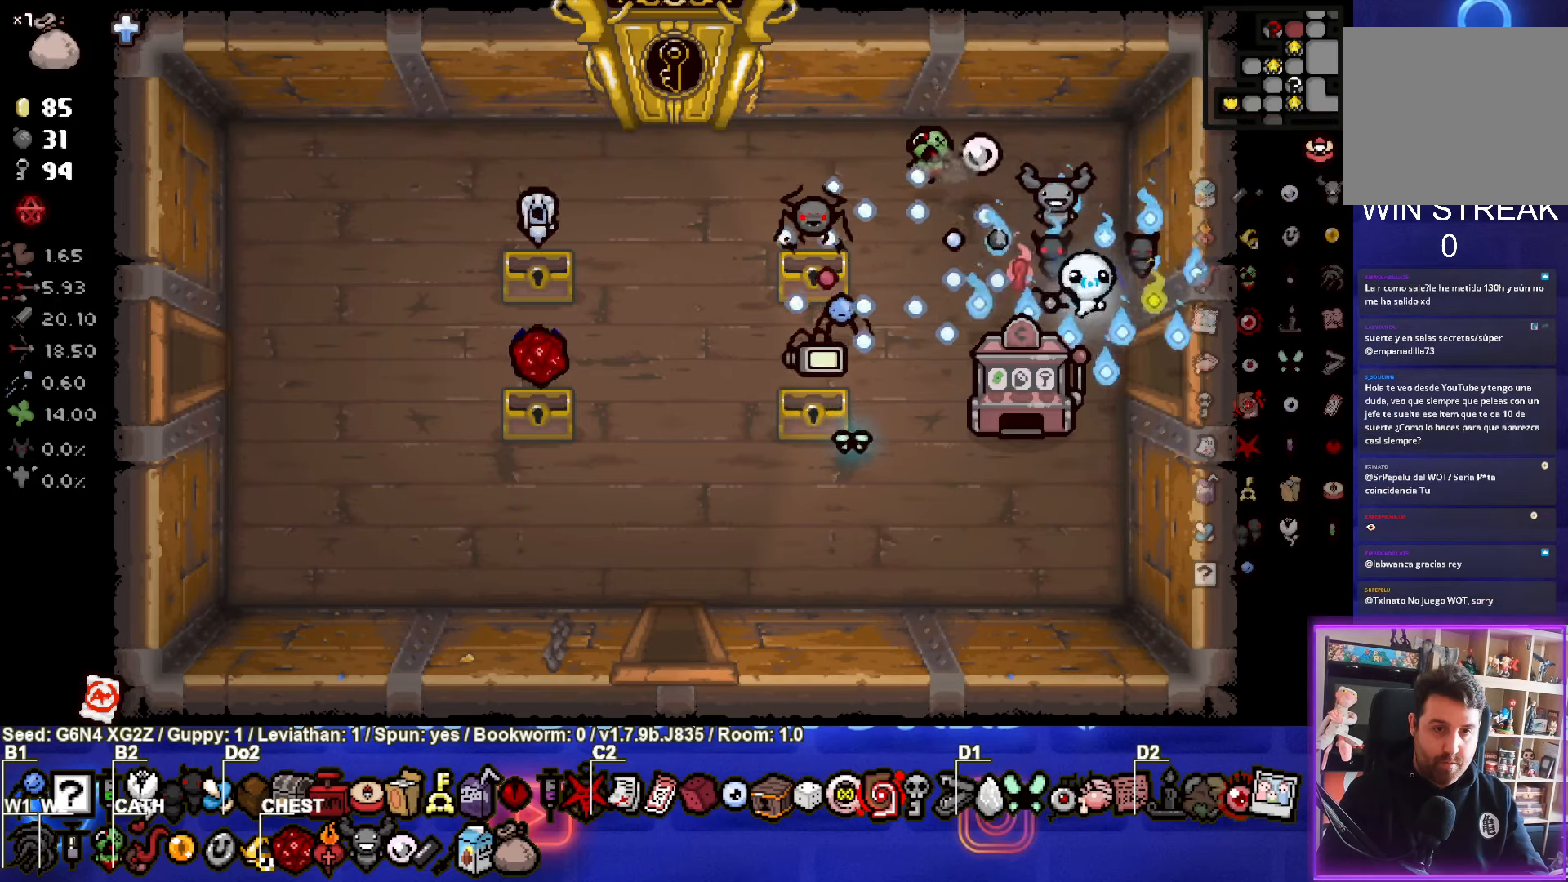
{"buttons": [], "left_stick": "up", "events": [[183, "left_stick", "down-left"], [300, "left_stick", "center"], [467, "left_stick", "up"]]}
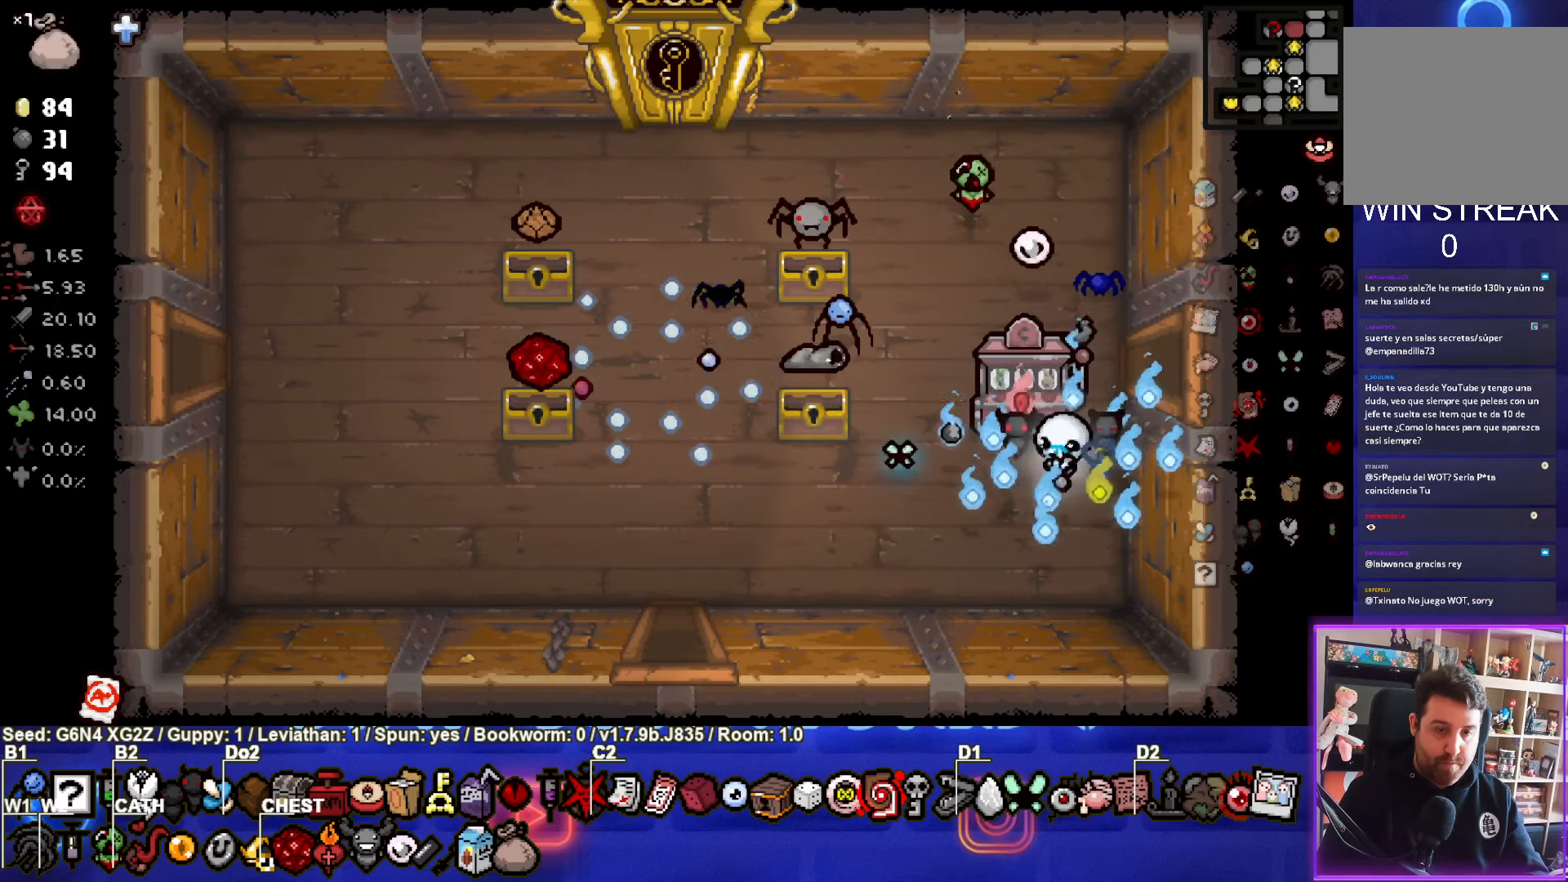
{"buttons": [], "left_stick": "down", "events": [[283, "left_stick", "up-left"], [433, "left_stick", "down"]]}
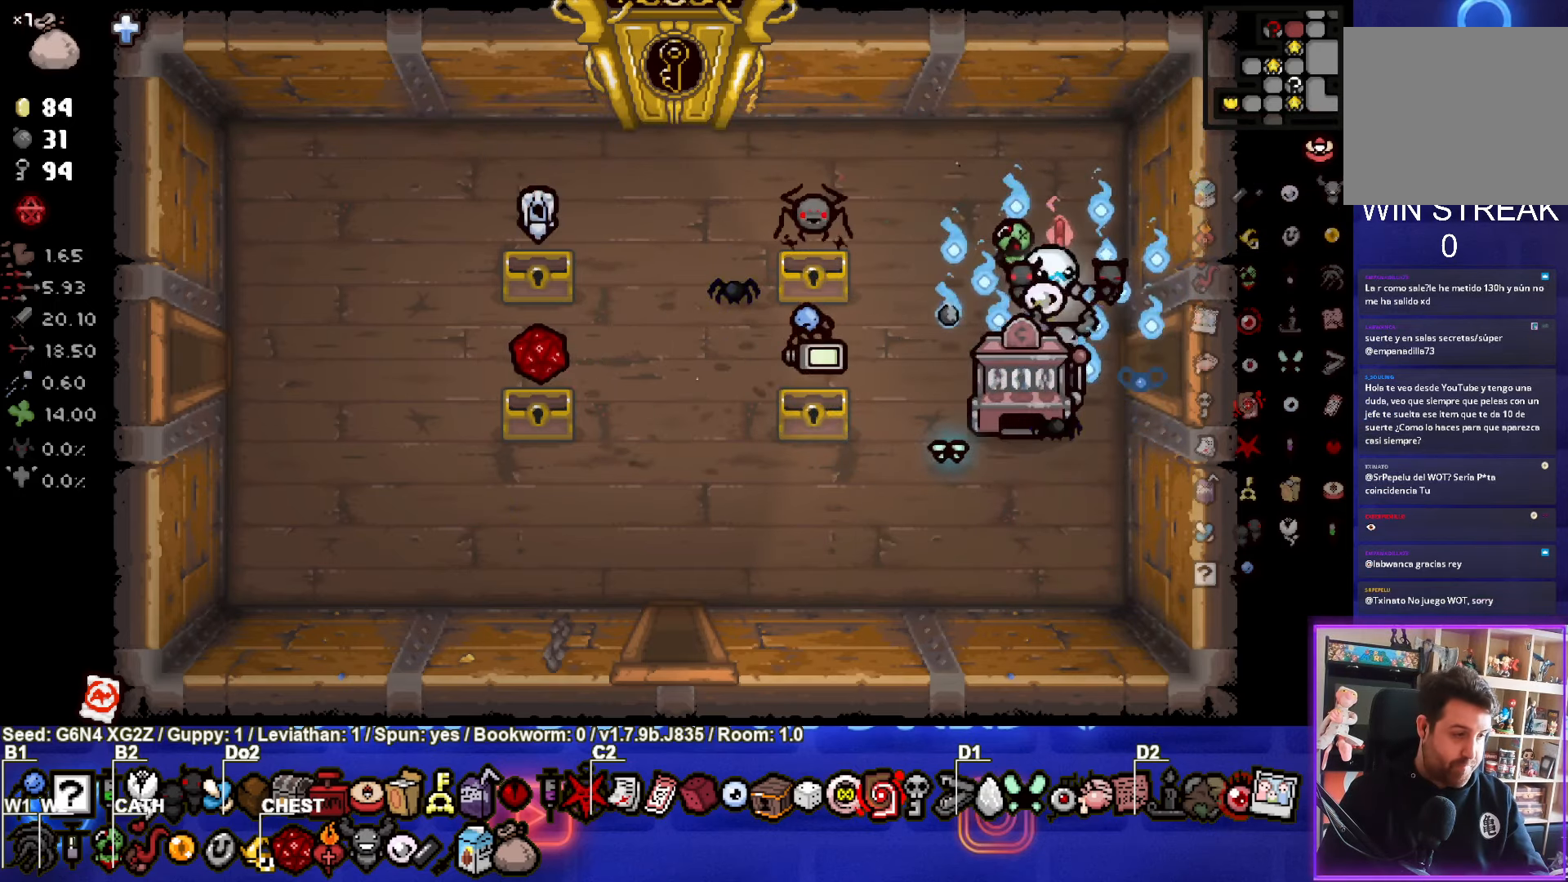
{"buttons": [], "left_stick": "down", "events": [[117, "left_stick", "center"], [483, "left_stick", "down"]]}
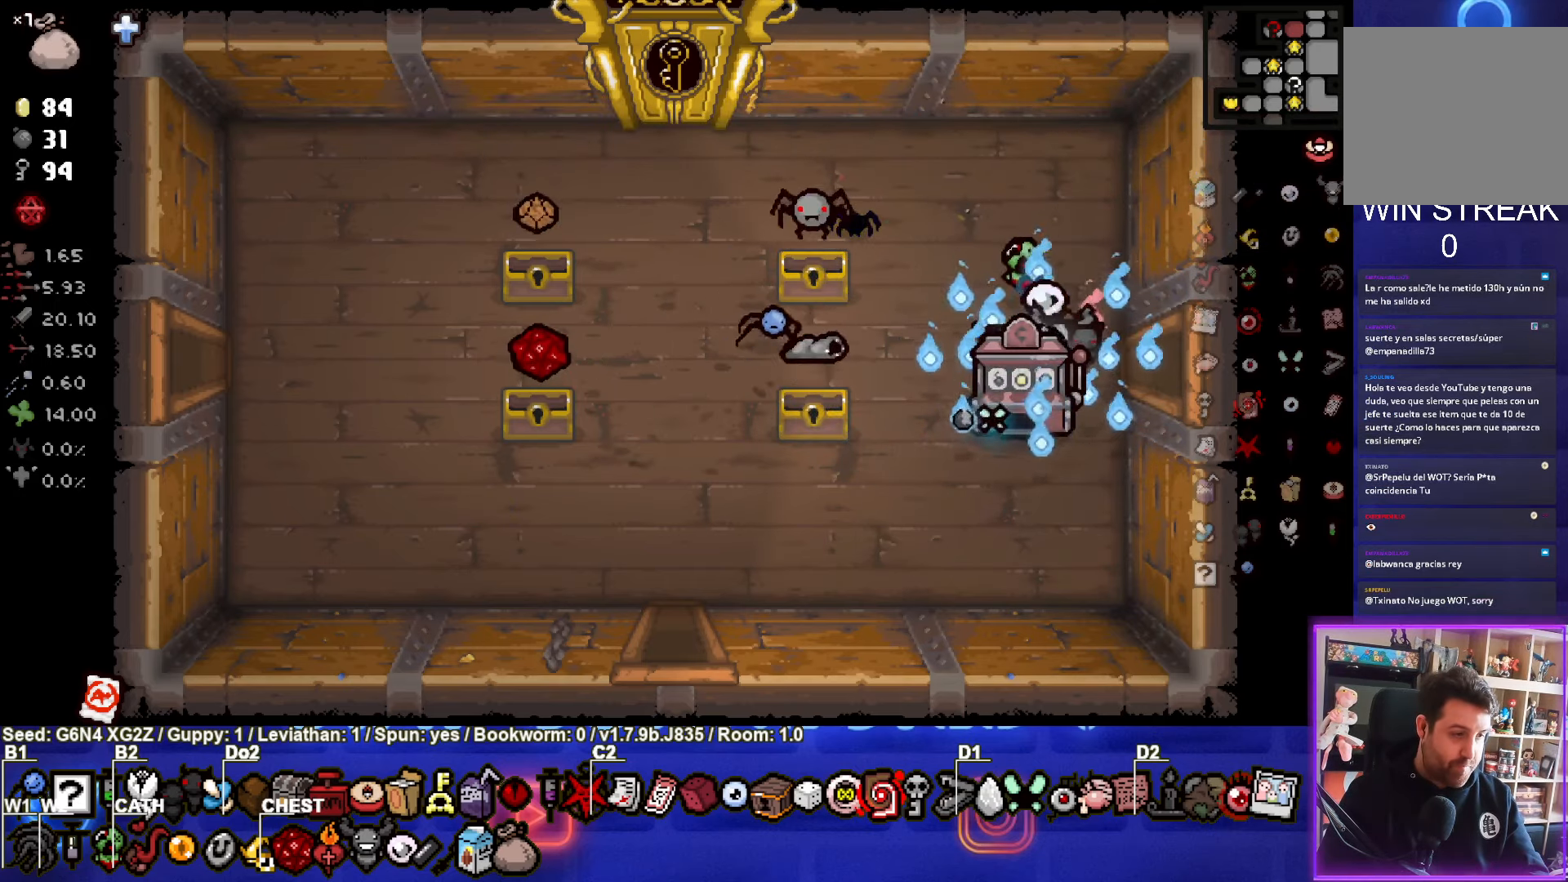
{"buttons": [], "left_stick": "center", "events": [[200, "left_stick", "center"]]}
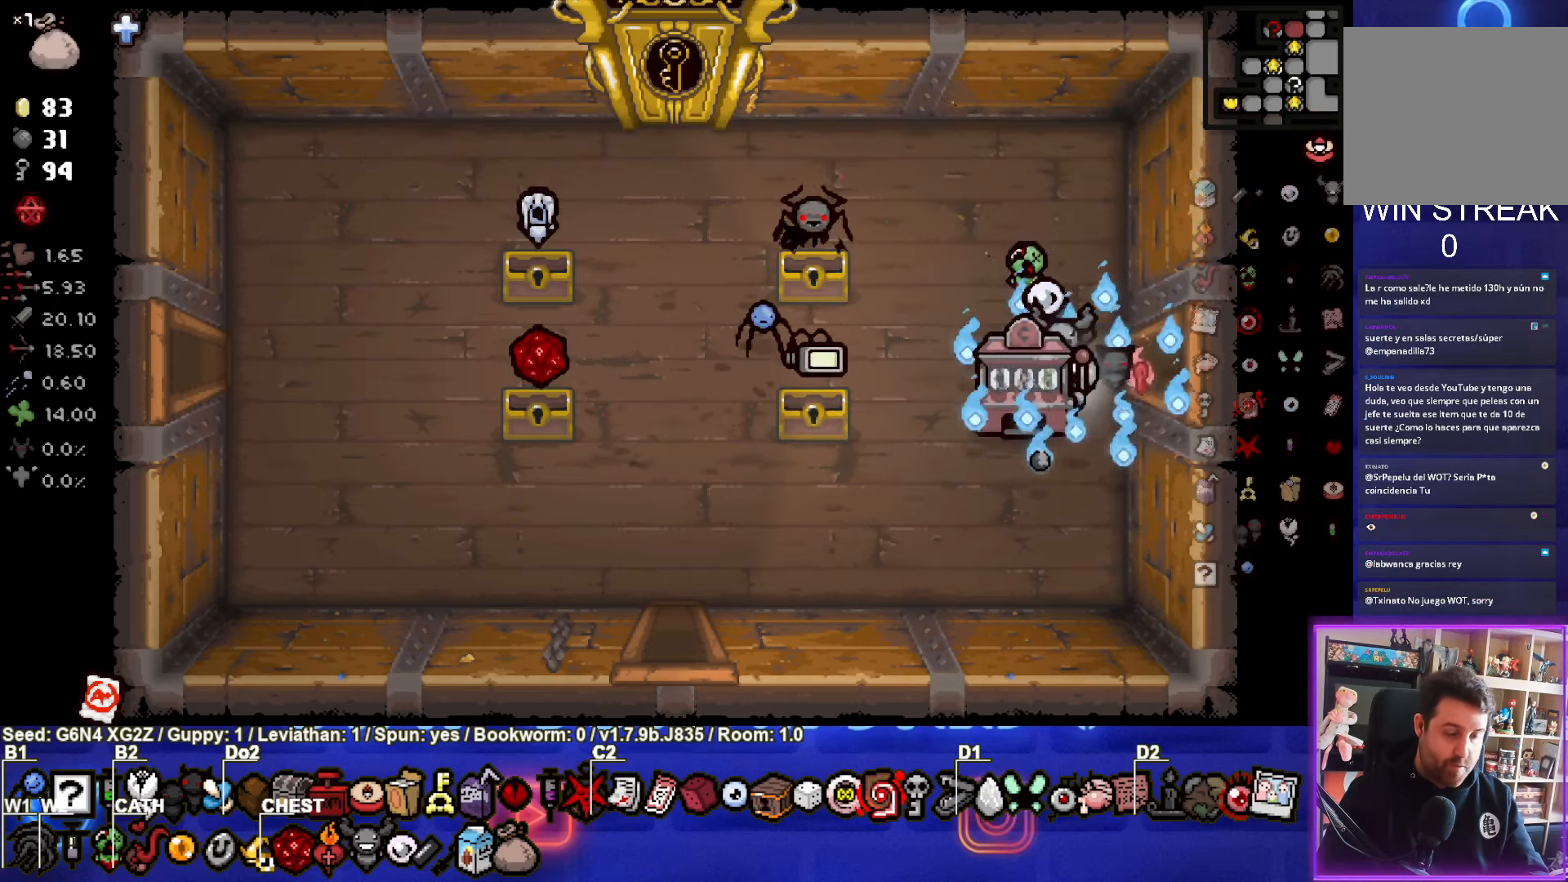
{"buttons": [], "left_stick": "up-left", "events": [[417, "left_stick", "up-left"]]}